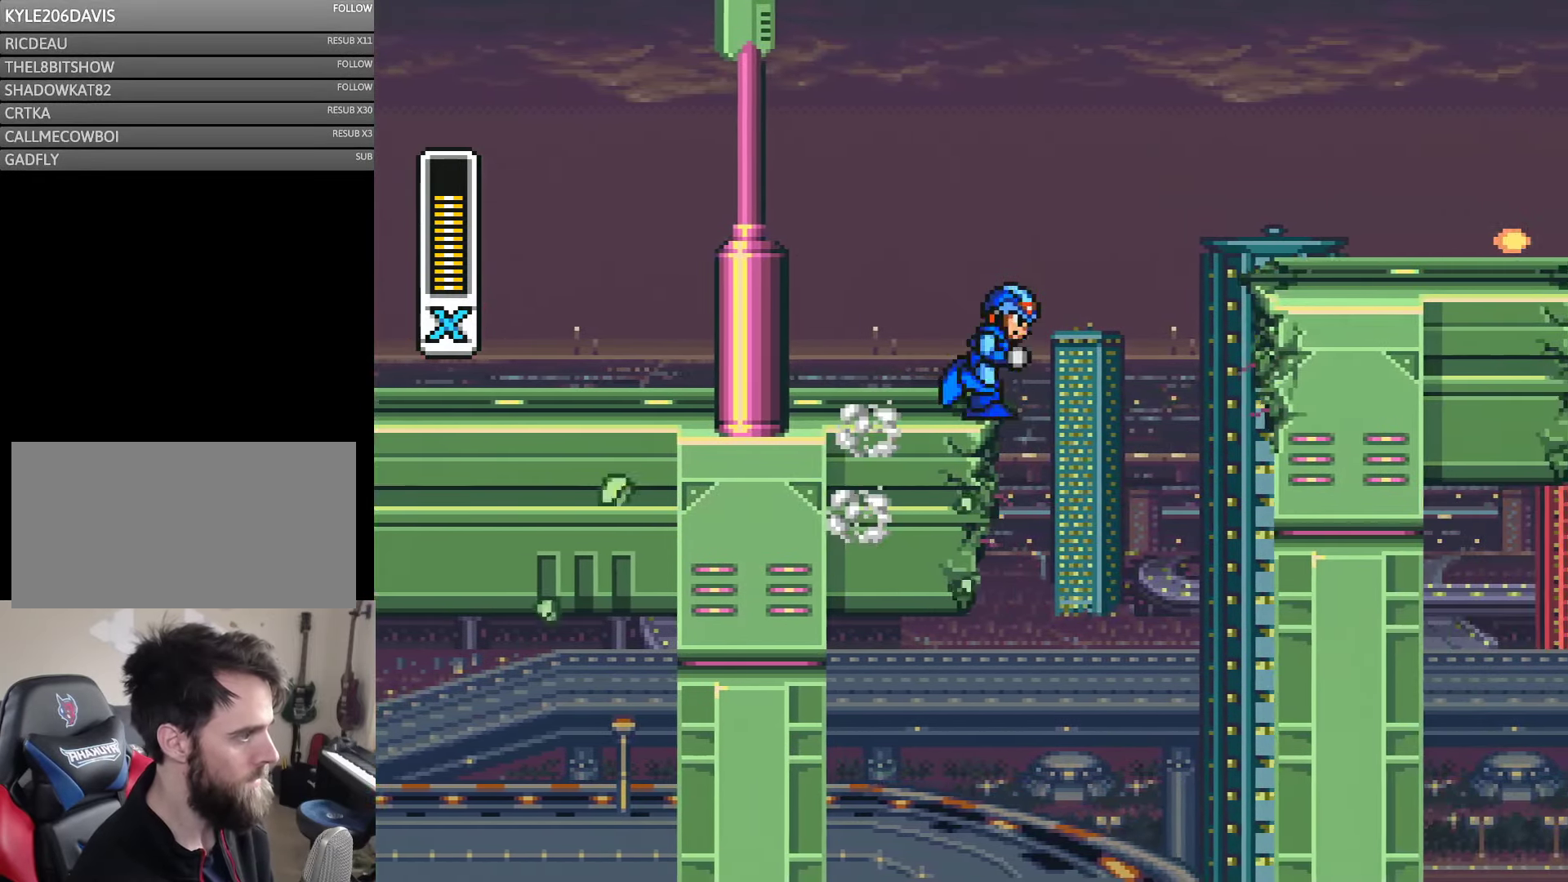
Gameplay with a controller (Nintendo layout); each line is a JSON object with the inputs held at the frame after it. "events" lists button and stick changes between this image and that frame as [ms after this image, input, new state], when the widget could be followed in between. Not read: L3 R3.
{"buttons": ["B", "Y", "DPAD_RIGHT"], "events": [[150, "B", "down"]]}
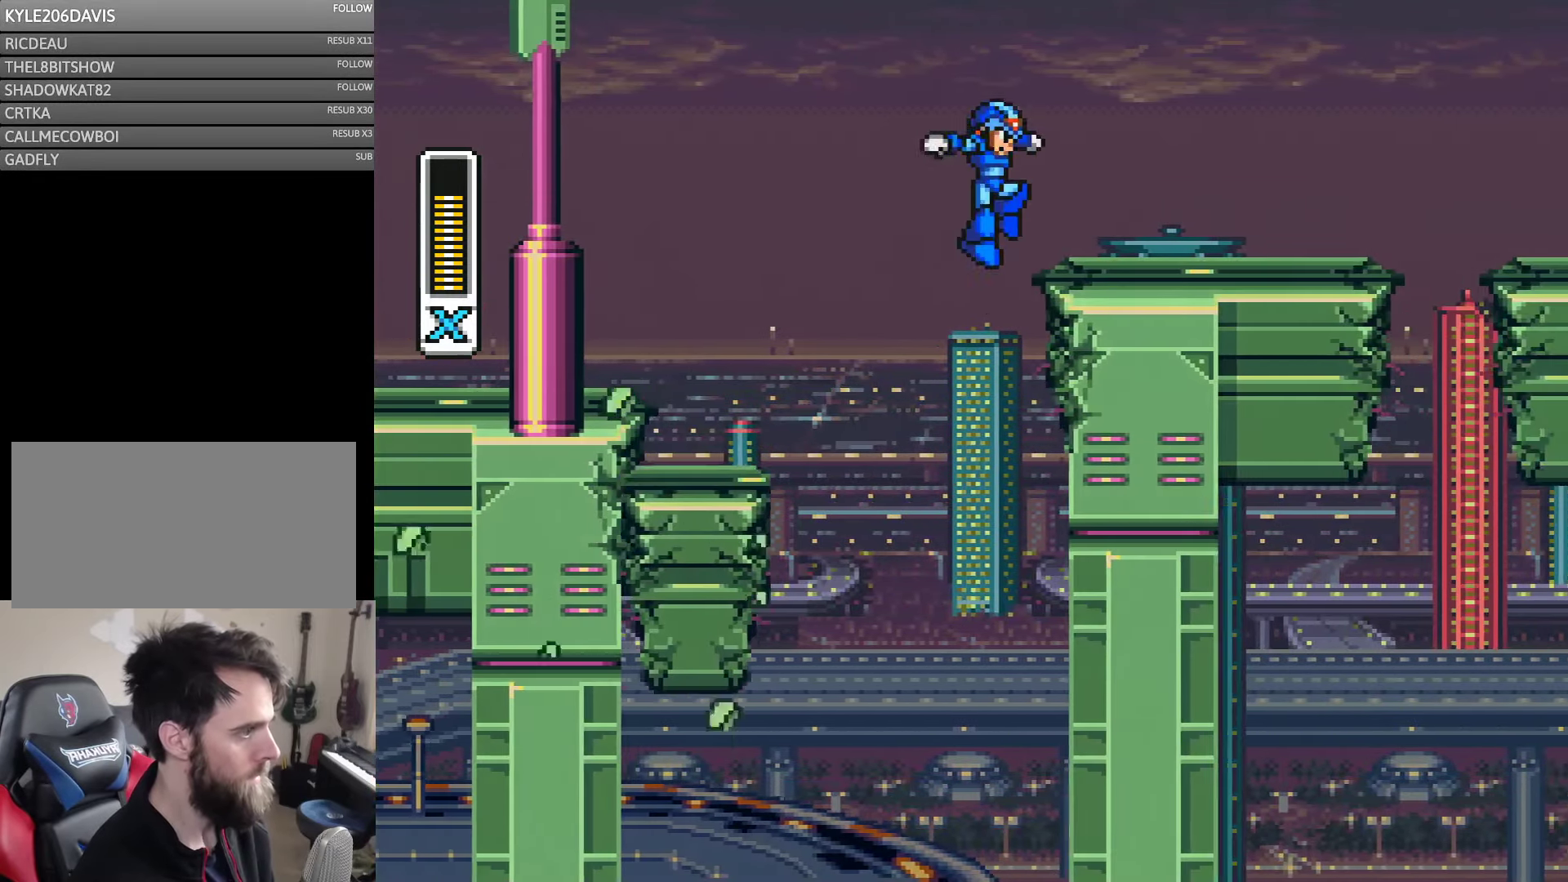
{"buttons": ["B", "Y", "DPAD_RIGHT"], "events": [[167, "B", "up"], [283, "B", "down"]]}
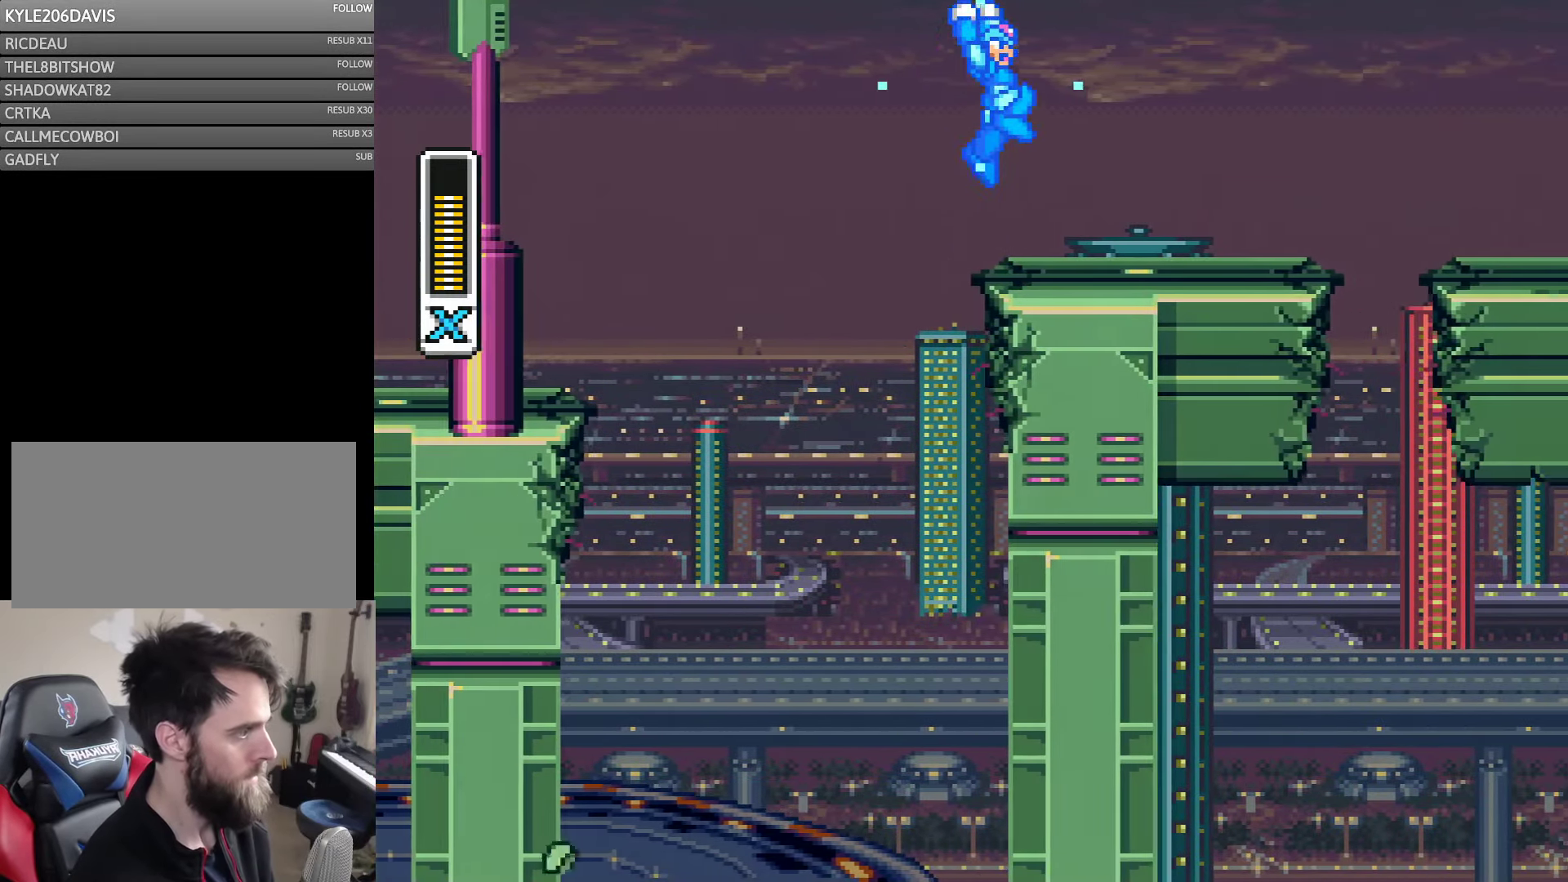
{"buttons": ["Y", "DPAD_RIGHT"], "events": [[300, "B", "up"]]}
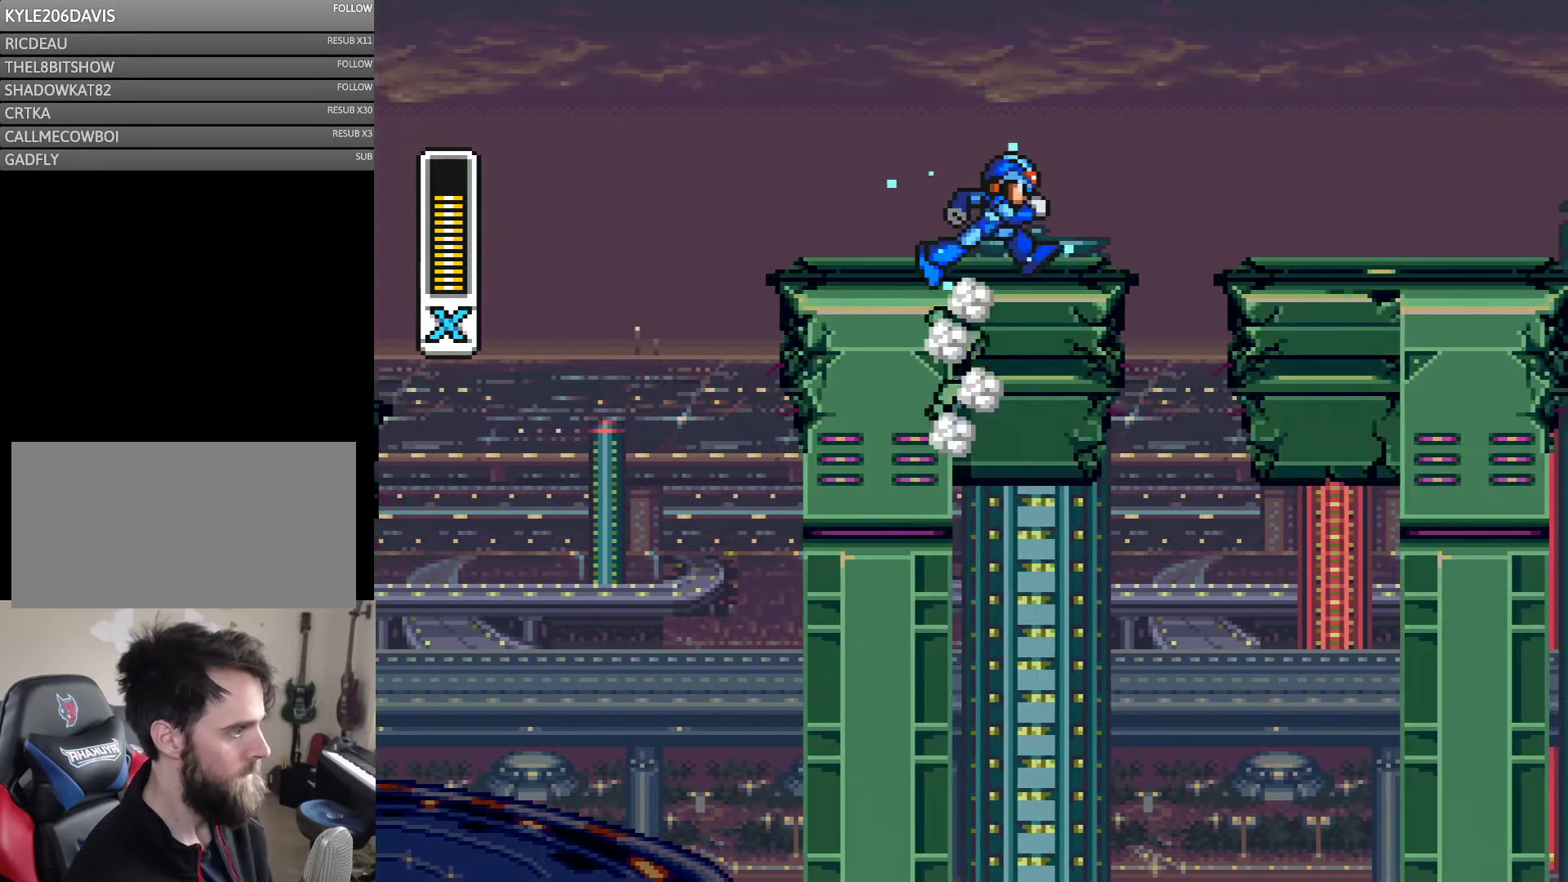
{"buttons": ["B", "Y", "DPAD_RIGHT"], "events": [[317, "B", "down"]]}
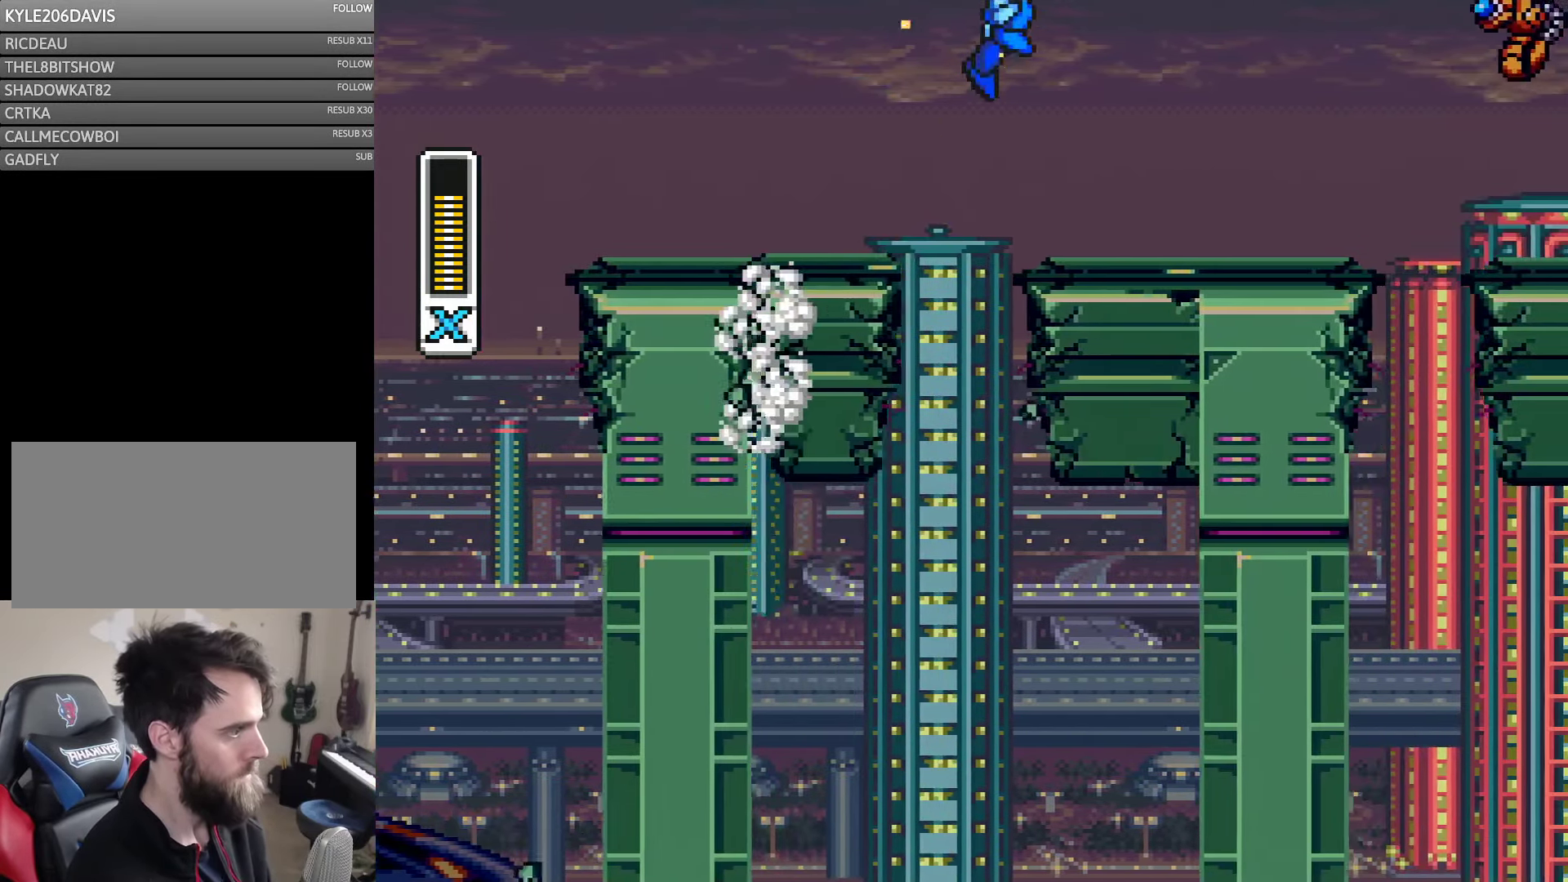
{"buttons": ["B", "Y", "DPAD_RIGHT"], "events": [[333, "B", "up"], [483, "B", "down"]]}
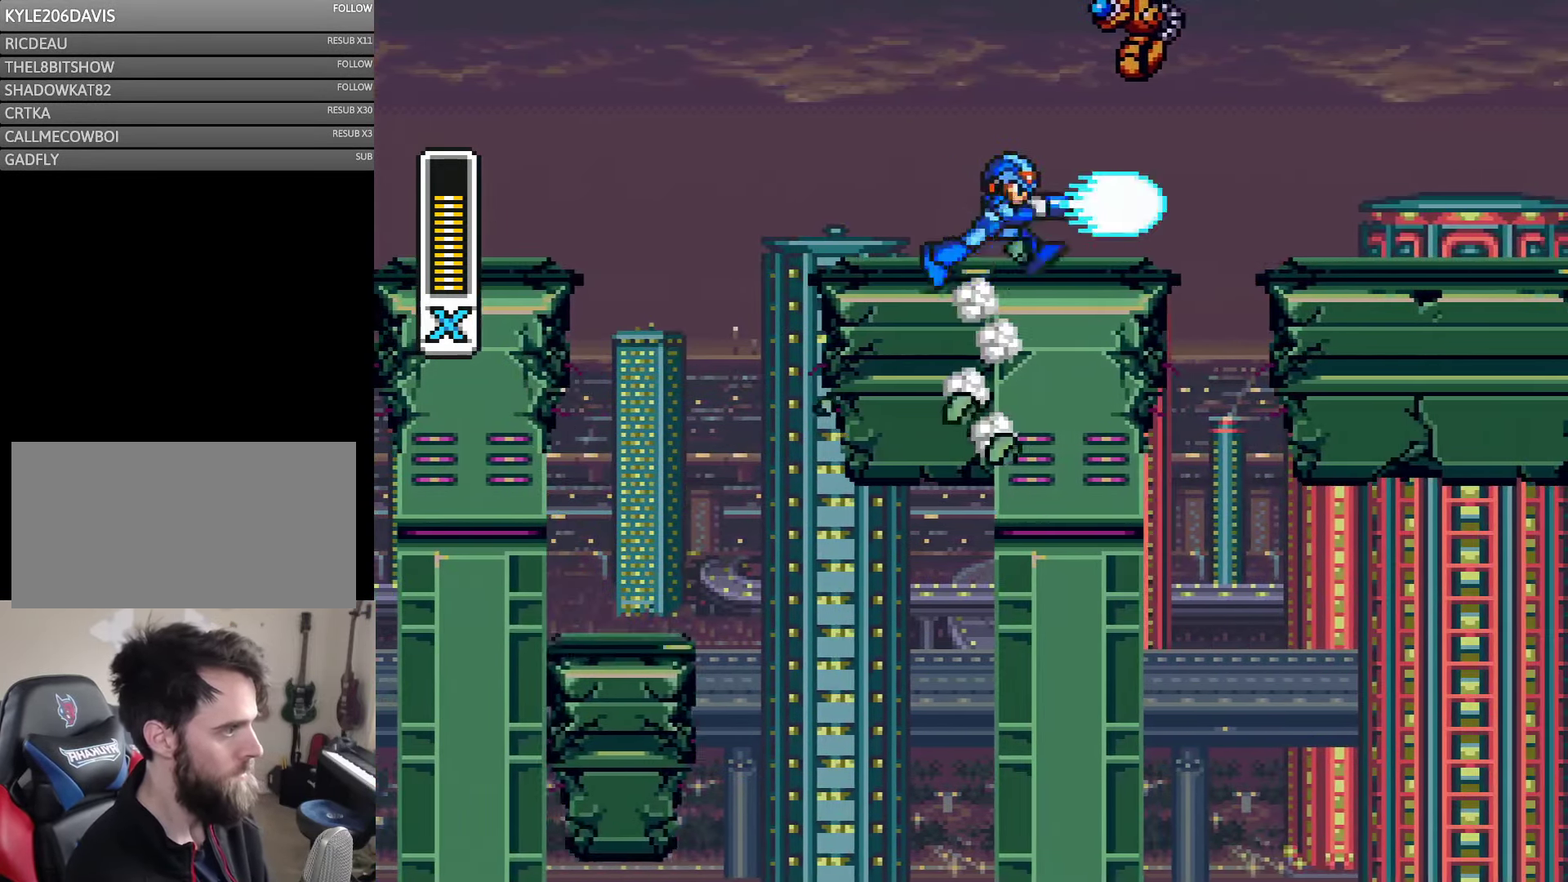
{"buttons": ["Y", "DPAD_RIGHT"], "events": [[83, "Y", "up"], [117, "B", "up"], [150, "DPAD_RIGHT", "up"], [183, "Y", "down"], [250, "DPAD_RIGHT", "down"]]}
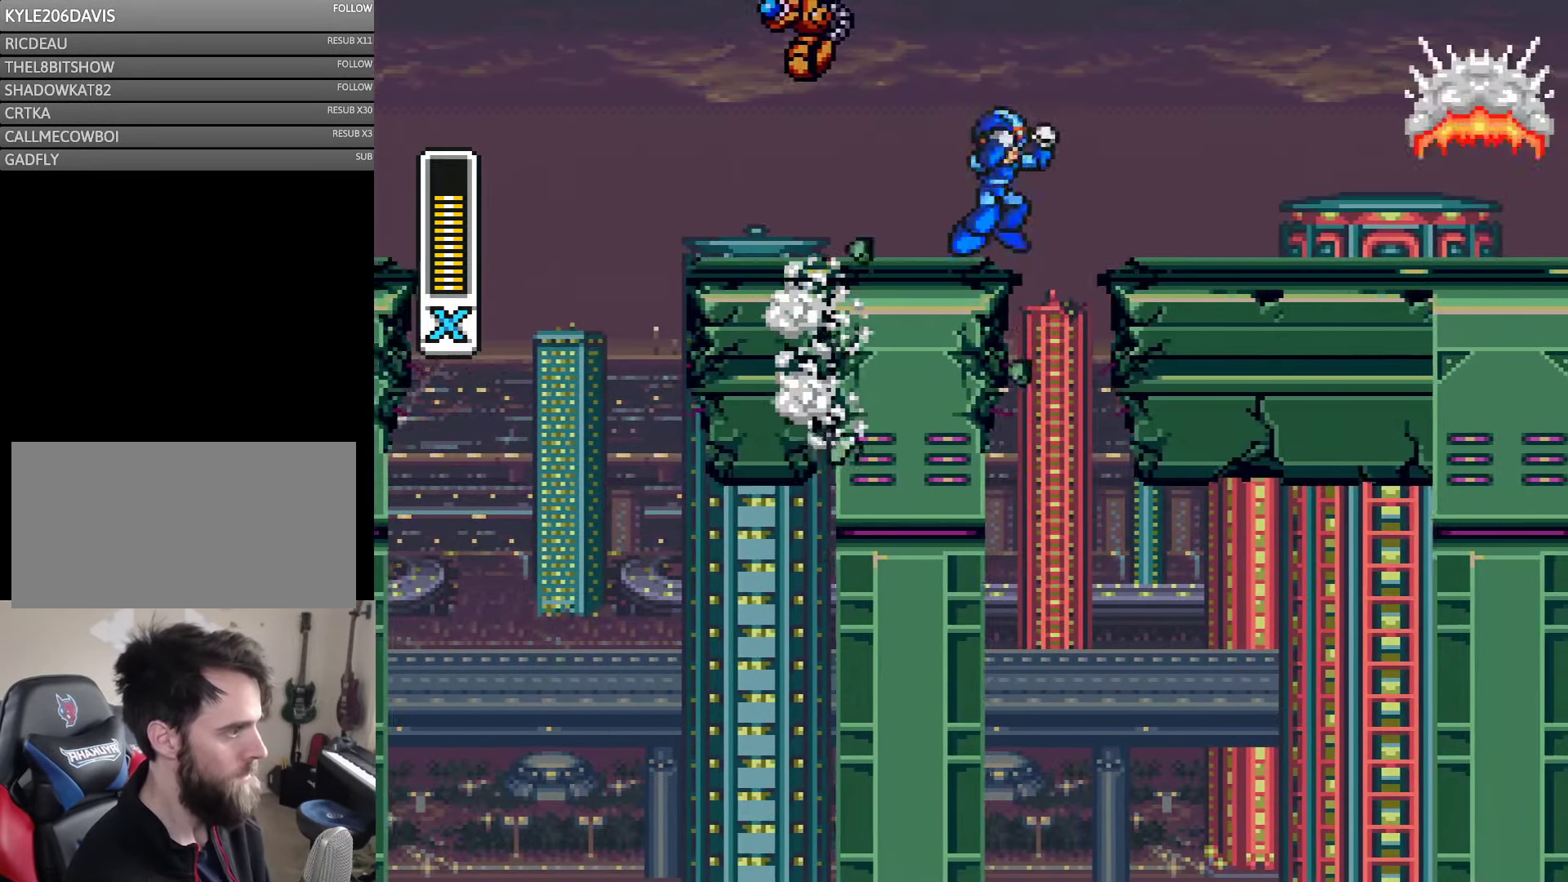
{"buttons": ["Y", "DPAD_RIGHT"], "events": [[117, "B", "down"], [384, "B", "up"]]}
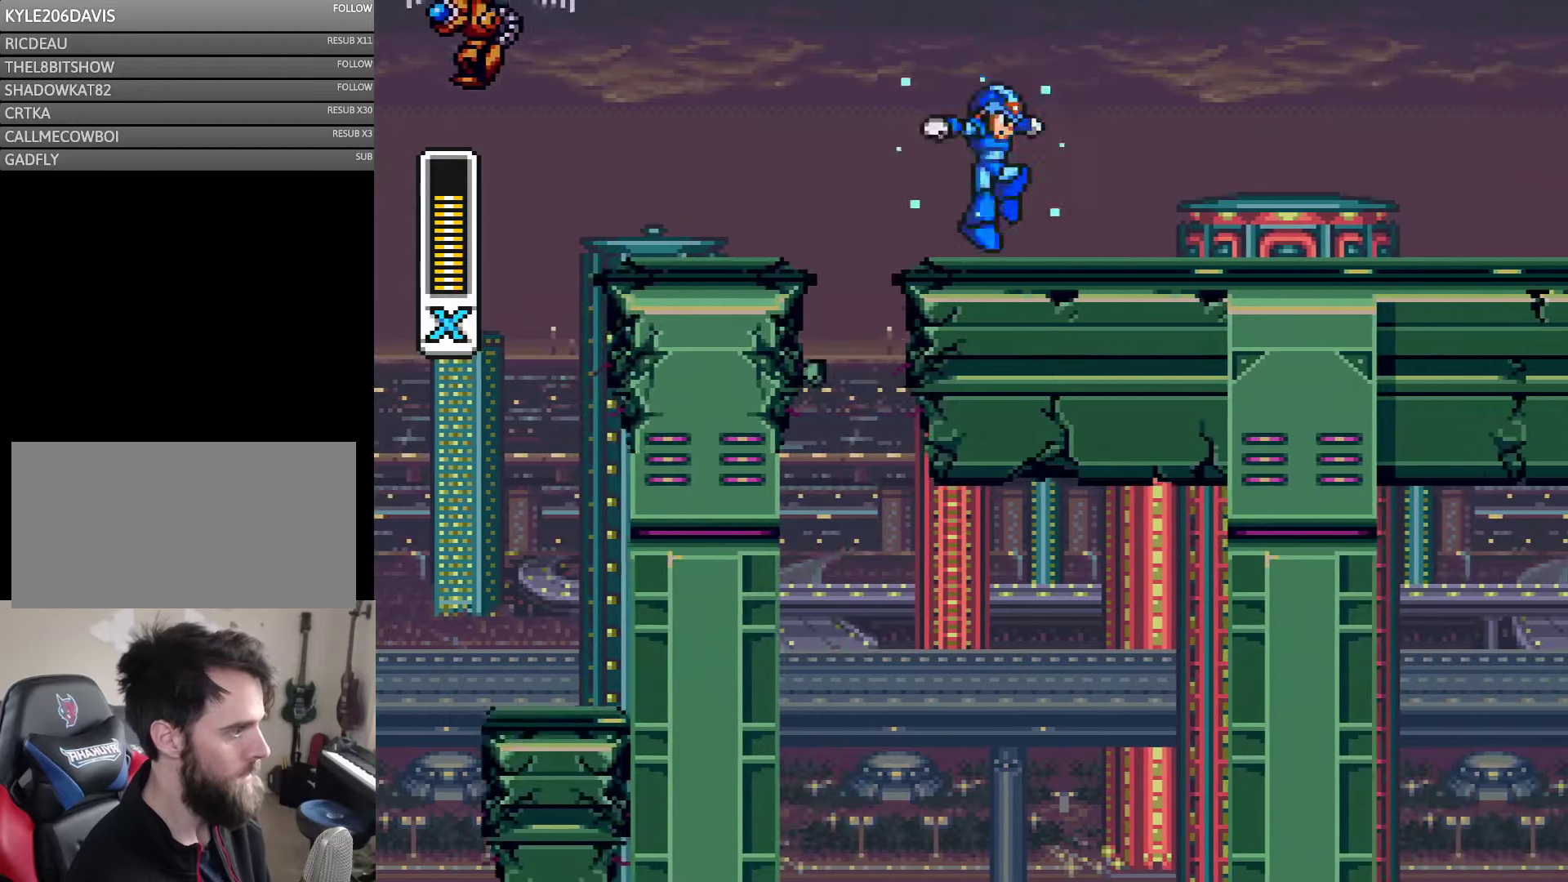
{"buttons": ["B", "Y", "DPAD_RIGHT"], "events": [[217, "B", "down"]]}
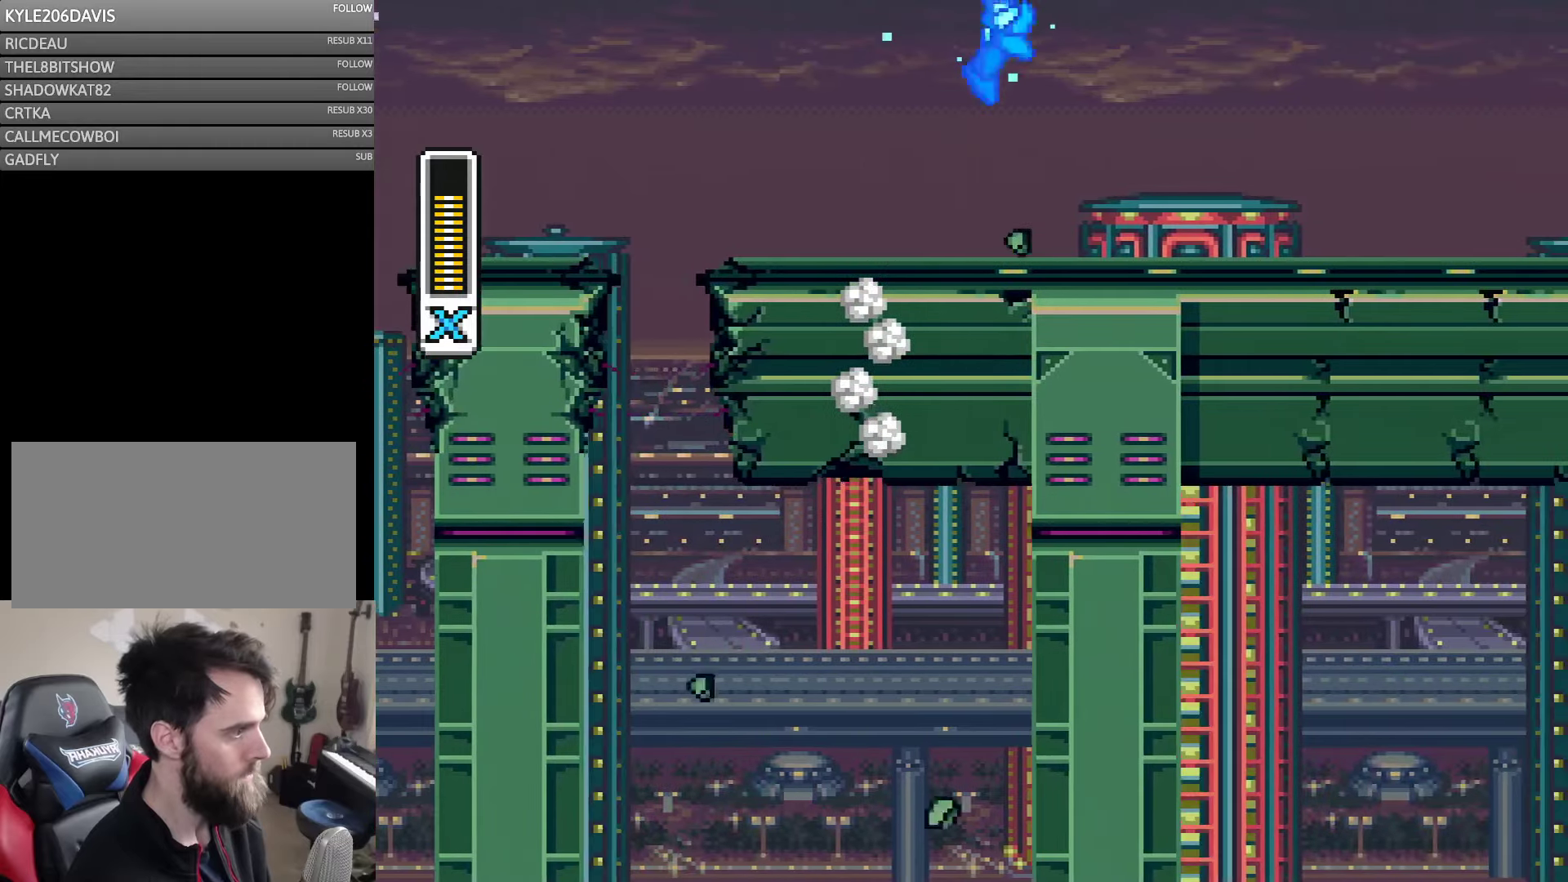
{"buttons": ["Y", "DPAD_RIGHT"], "events": [[217, "B", "up"]]}
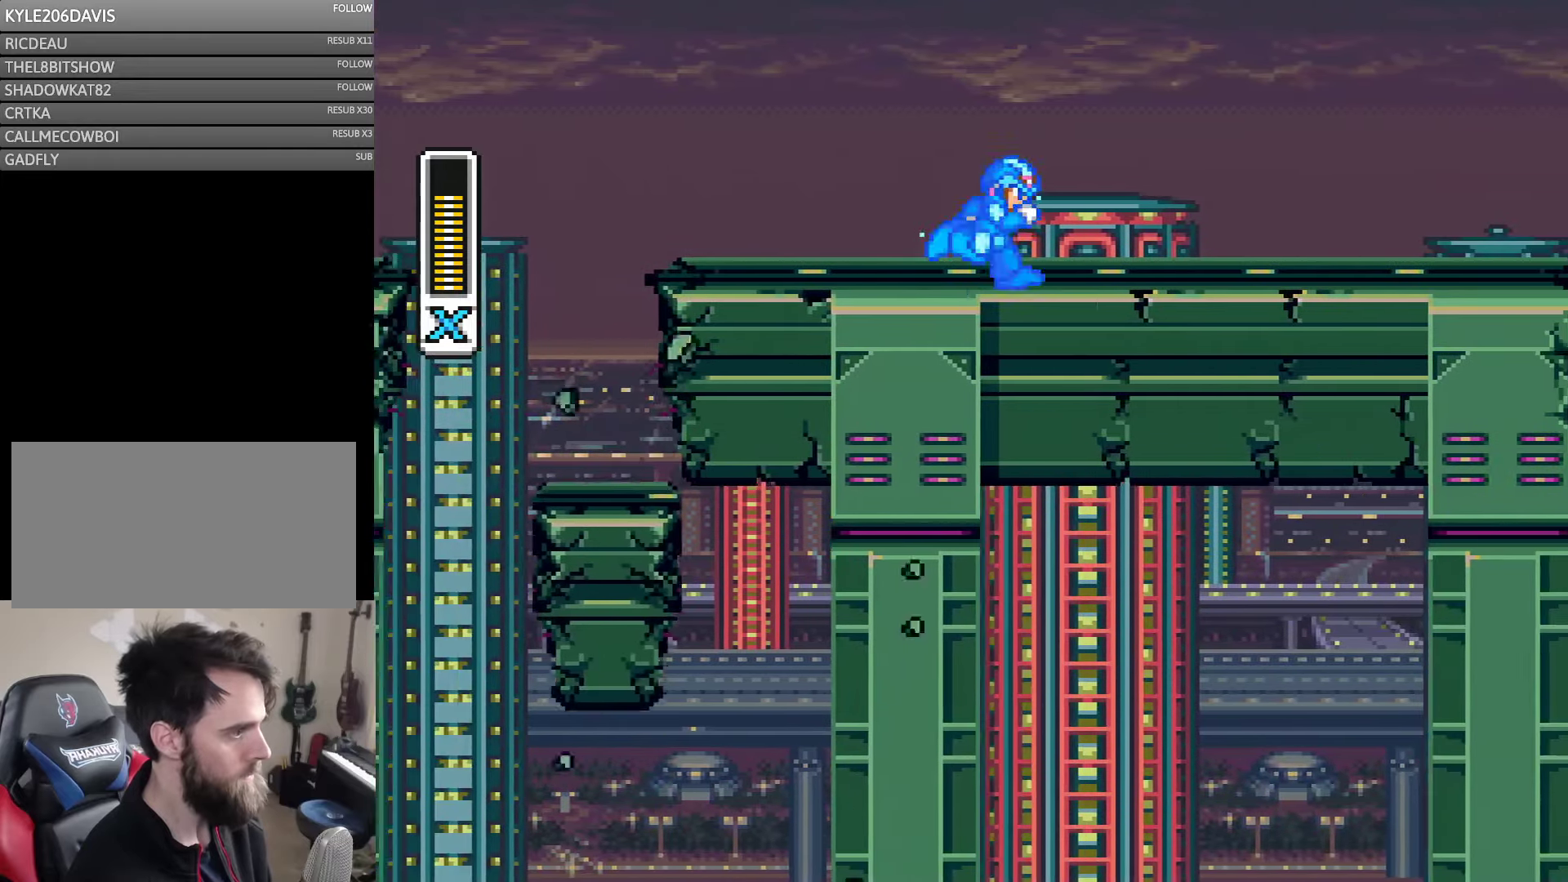
{"buttons": ["Y", "DPAD_RIGHT"], "events": []}
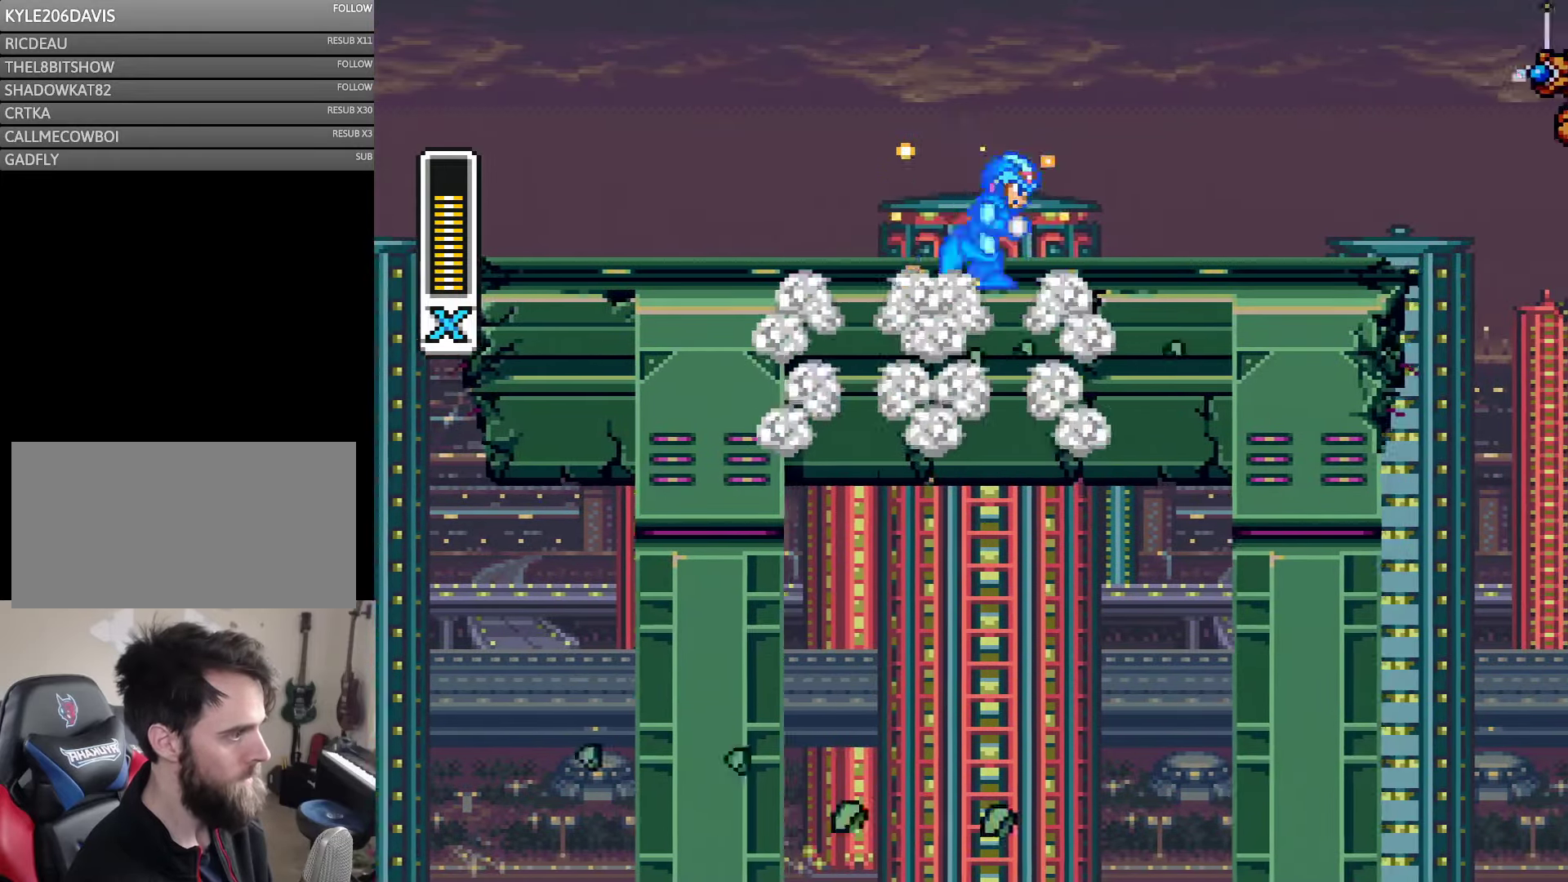
{"buttons": ["B", "Y", "DPAD_RIGHT"], "events": [[317, "B", "down"]]}
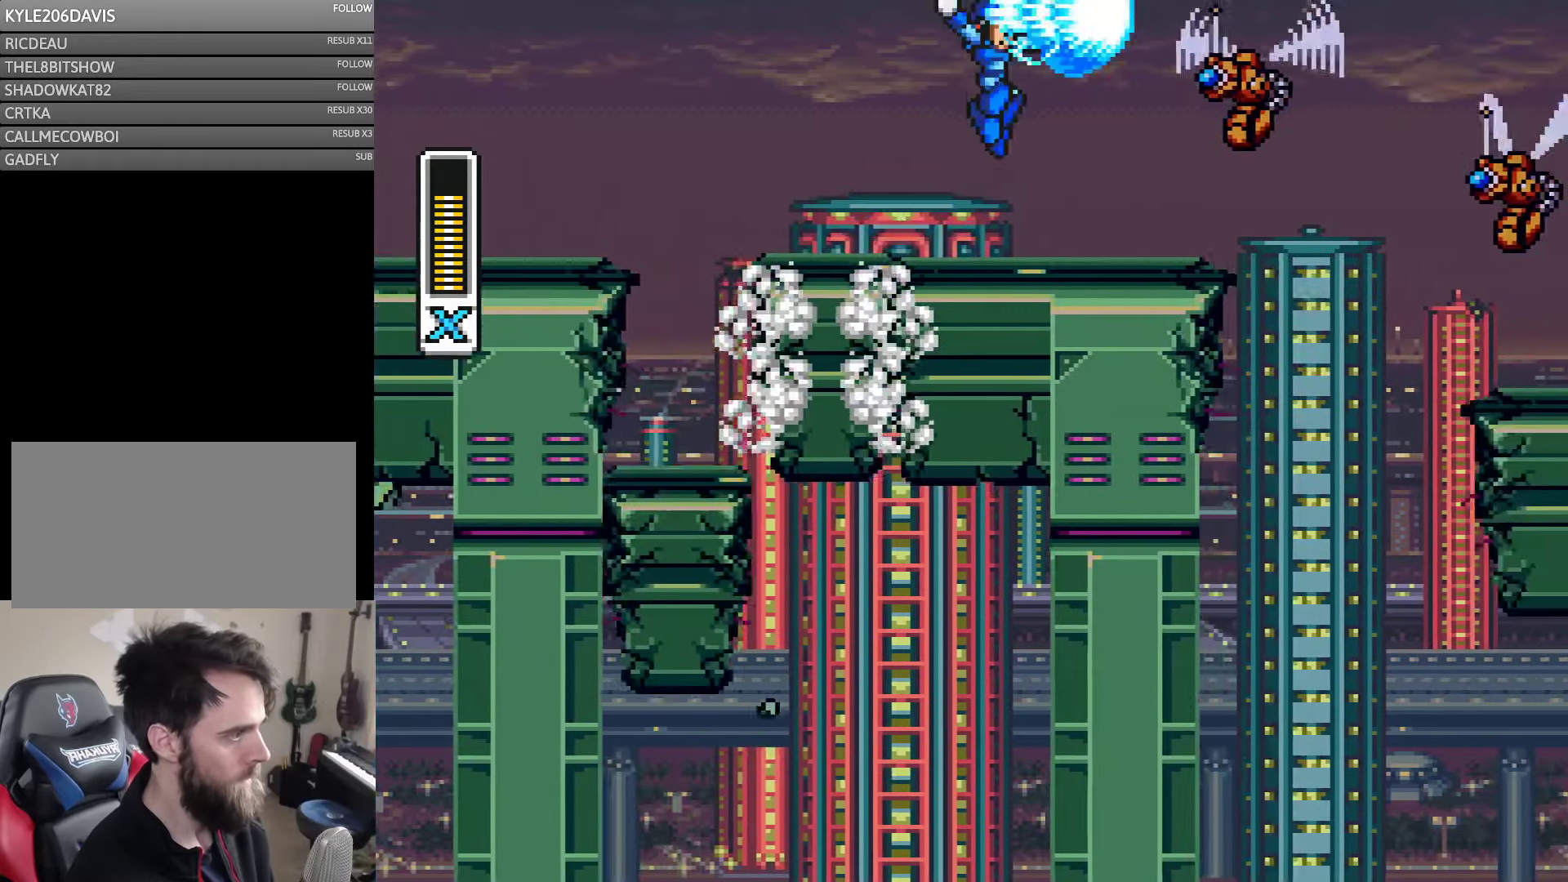
{"buttons": ["Y", "DPAD_RIGHT"], "events": [[17, "B", "up"], [17, "Y", "up"], [117, "Y", "down"], [184, "Y", "up"], [250, "Y", "down"], [384, "Y", "up"], [450, "Y", "down"]]}
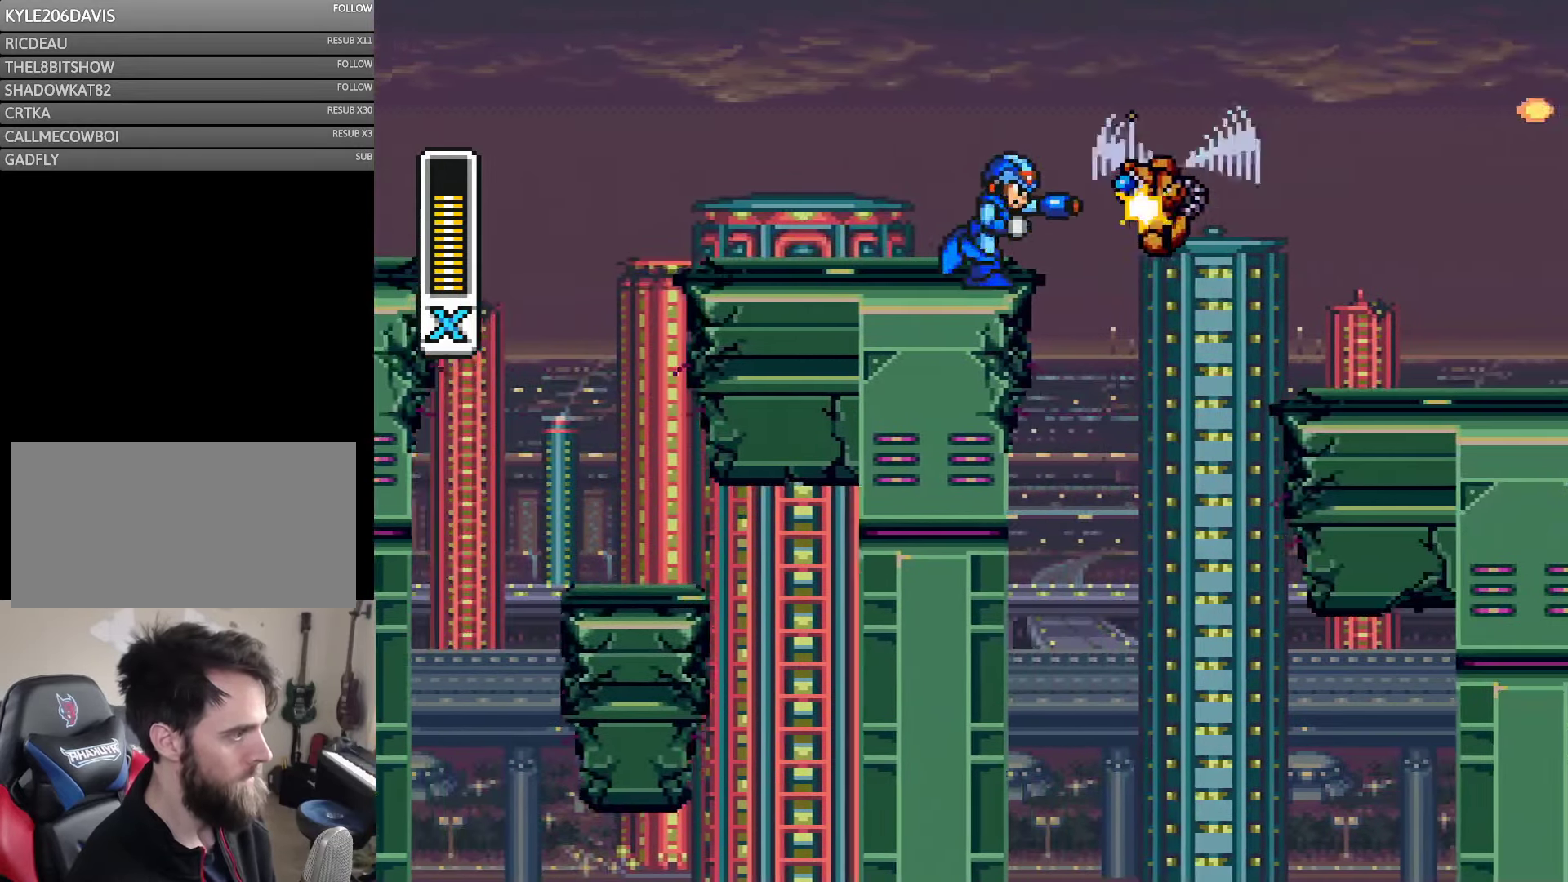
{"buttons": ["B", "Y", "DPAD_RIGHT"], "events": [[17, "Y", "up"], [184, "Y", "down"], [217, "B", "down"]]}
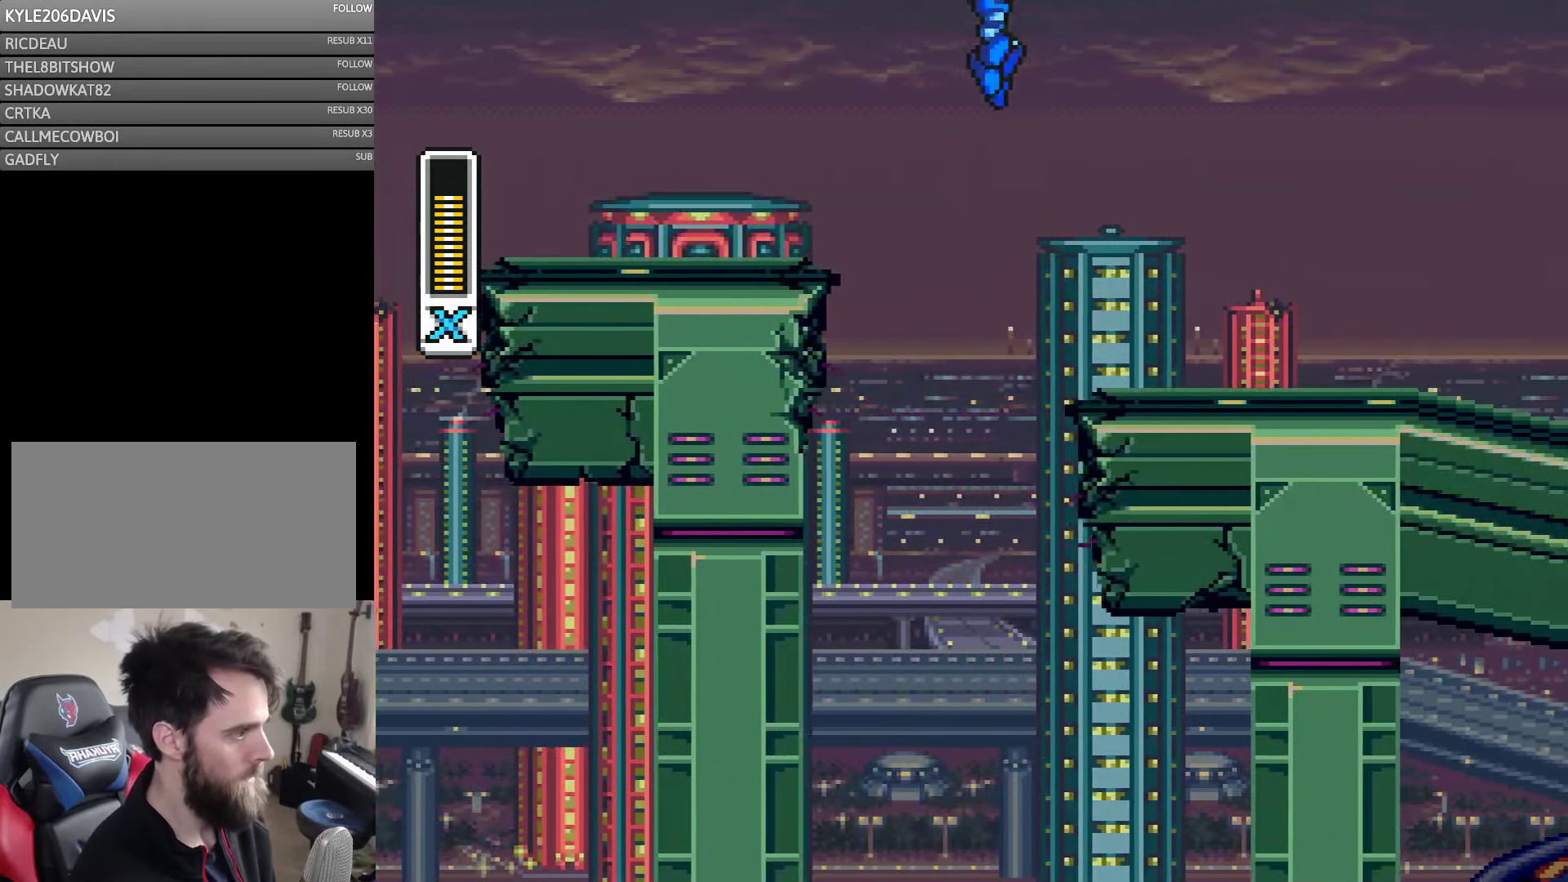
{"buttons": ["Y", "DPAD_RIGHT"], "events": [[150, "B", "up"]]}
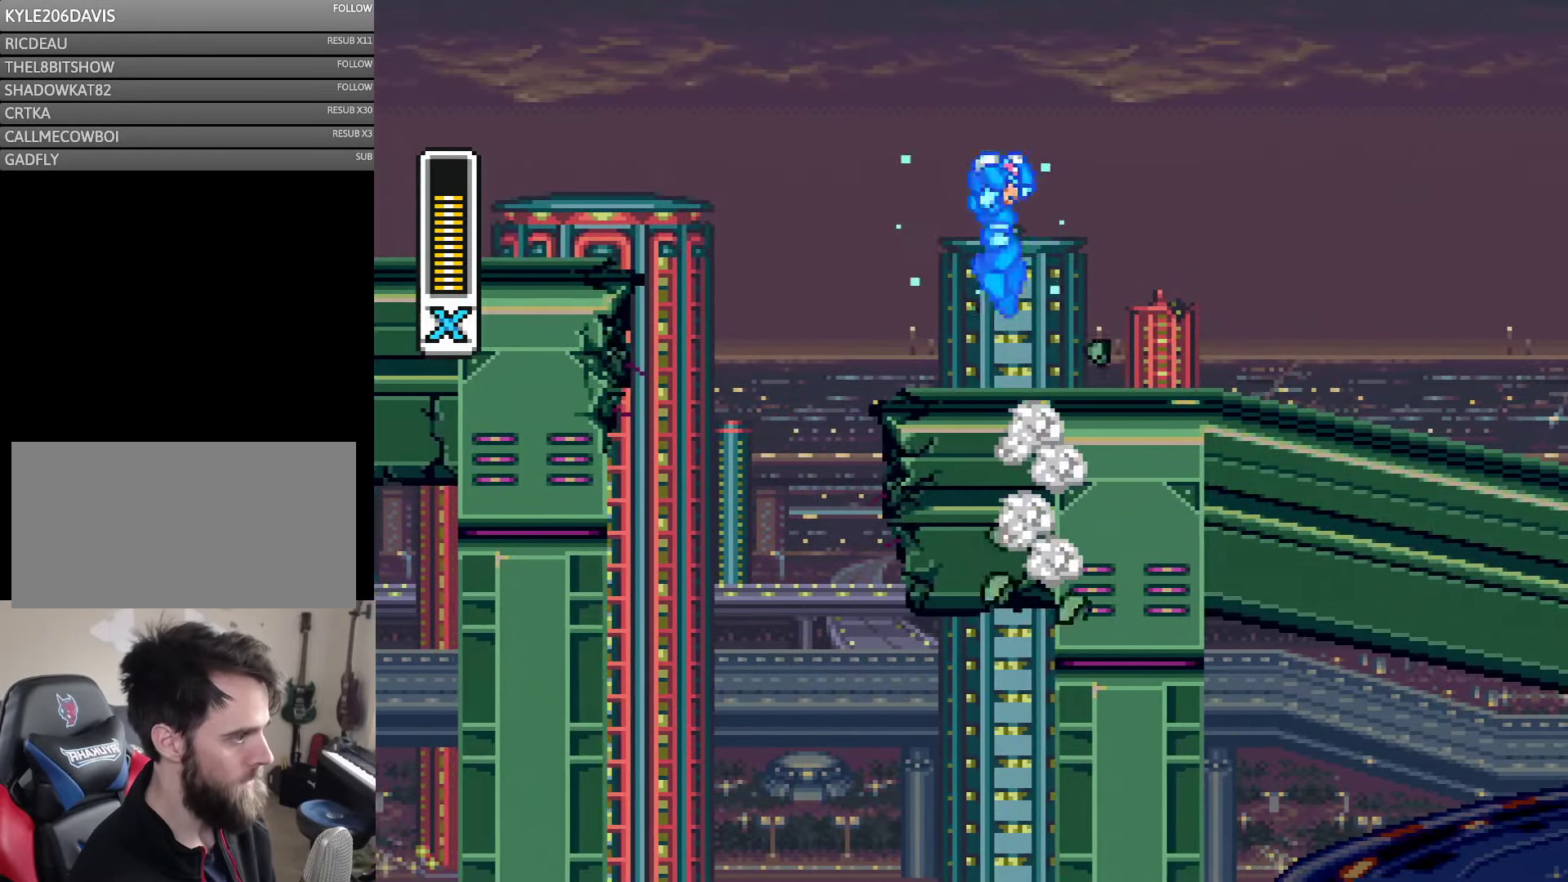
{"buttons": ["Y", "DPAD_RIGHT"], "events": [[17, "B", "down"], [150, "B", "up"]]}
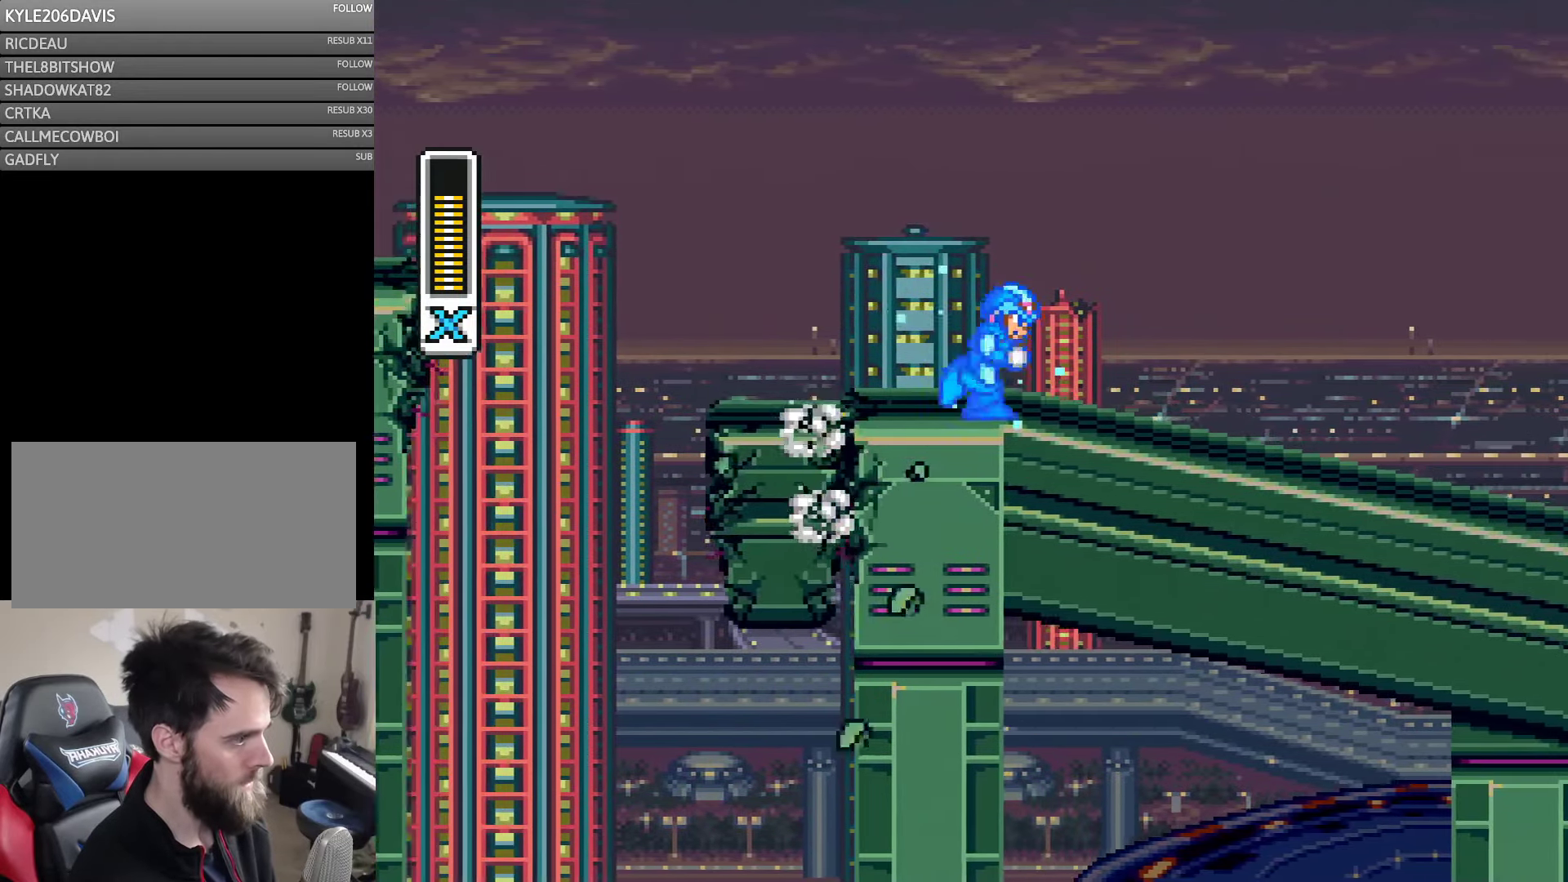
{"buttons": ["Y", "DPAD_RIGHT"], "events": []}
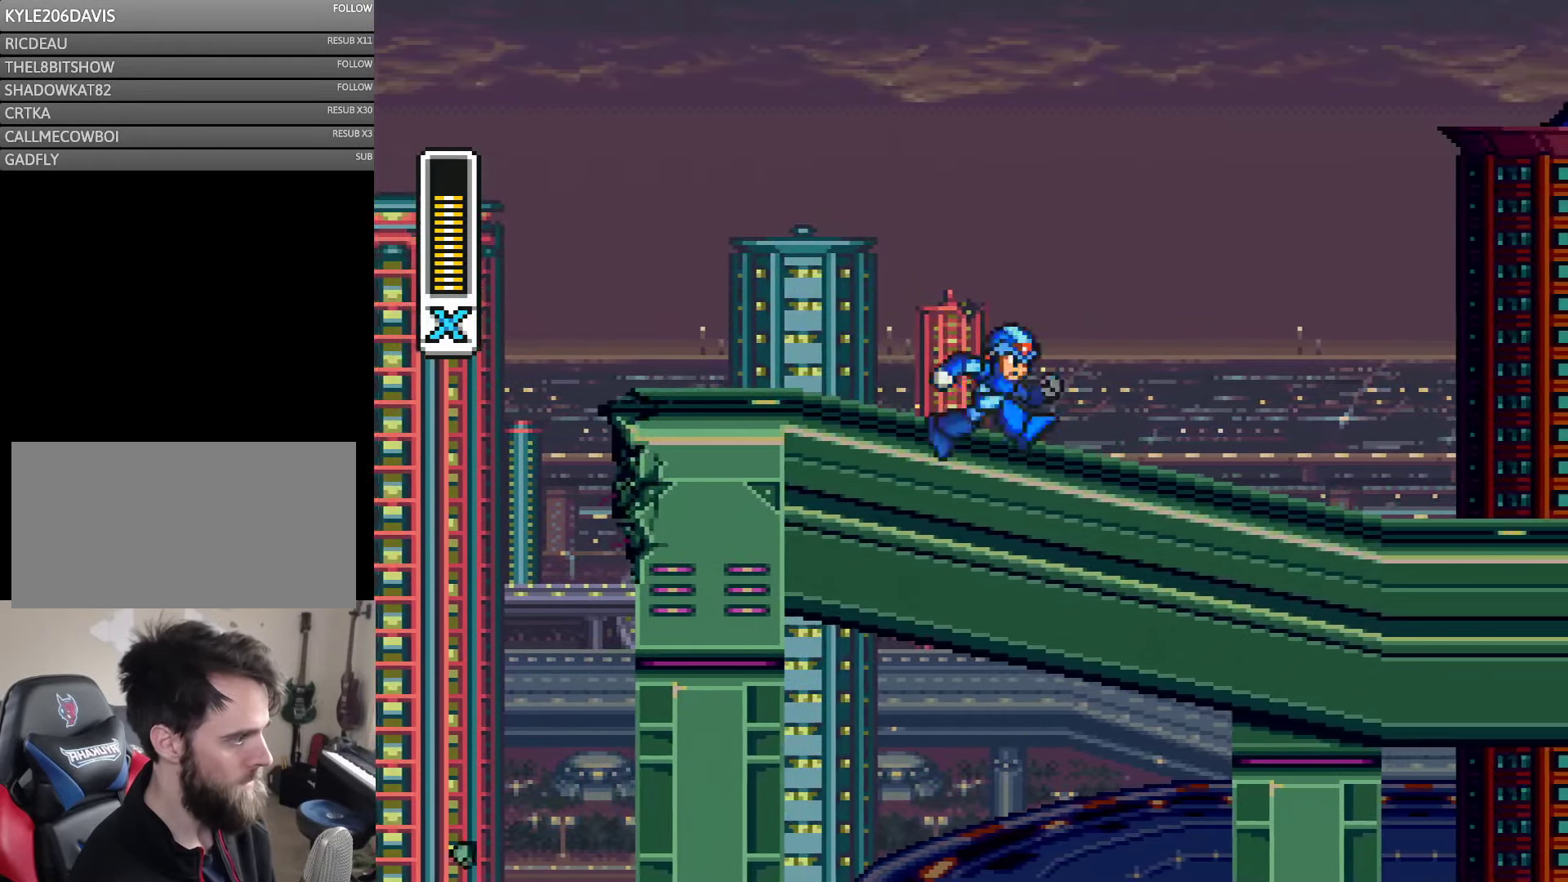
{"buttons": ["Y", "DPAD_RIGHT"], "events": []}
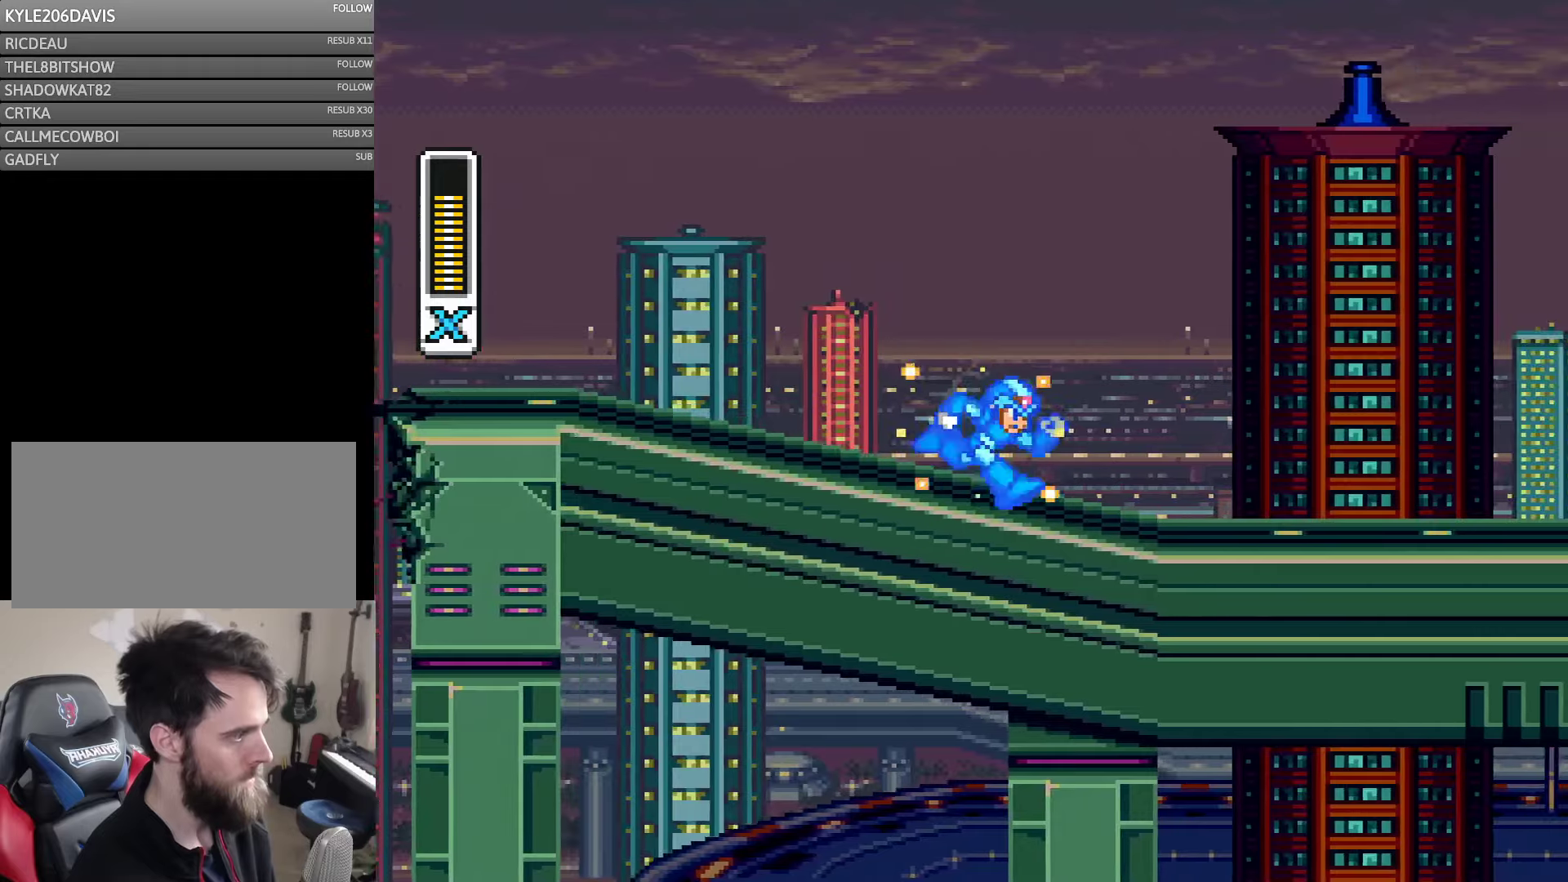
{"buttons": ["DPAD_RIGHT"], "events": [[433, "Y", "up"]]}
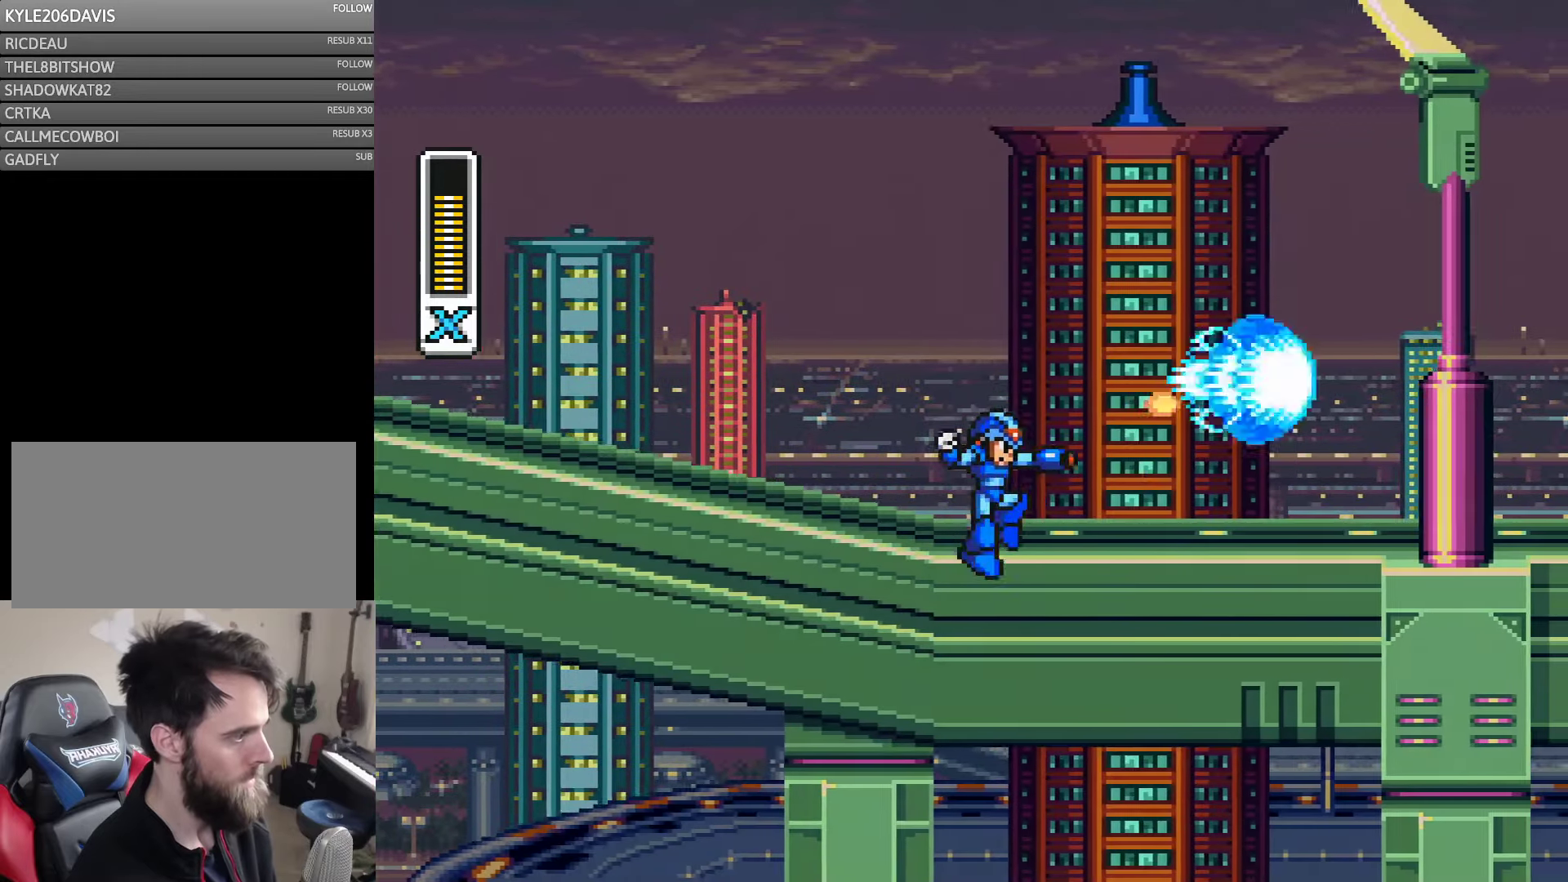
{"buttons": ["B", "Y", "DPAD_RIGHT"], "events": [[33, "Y", "down"], [100, "Y", "up"], [166, "Y", "down"], [450, "B", "down"]]}
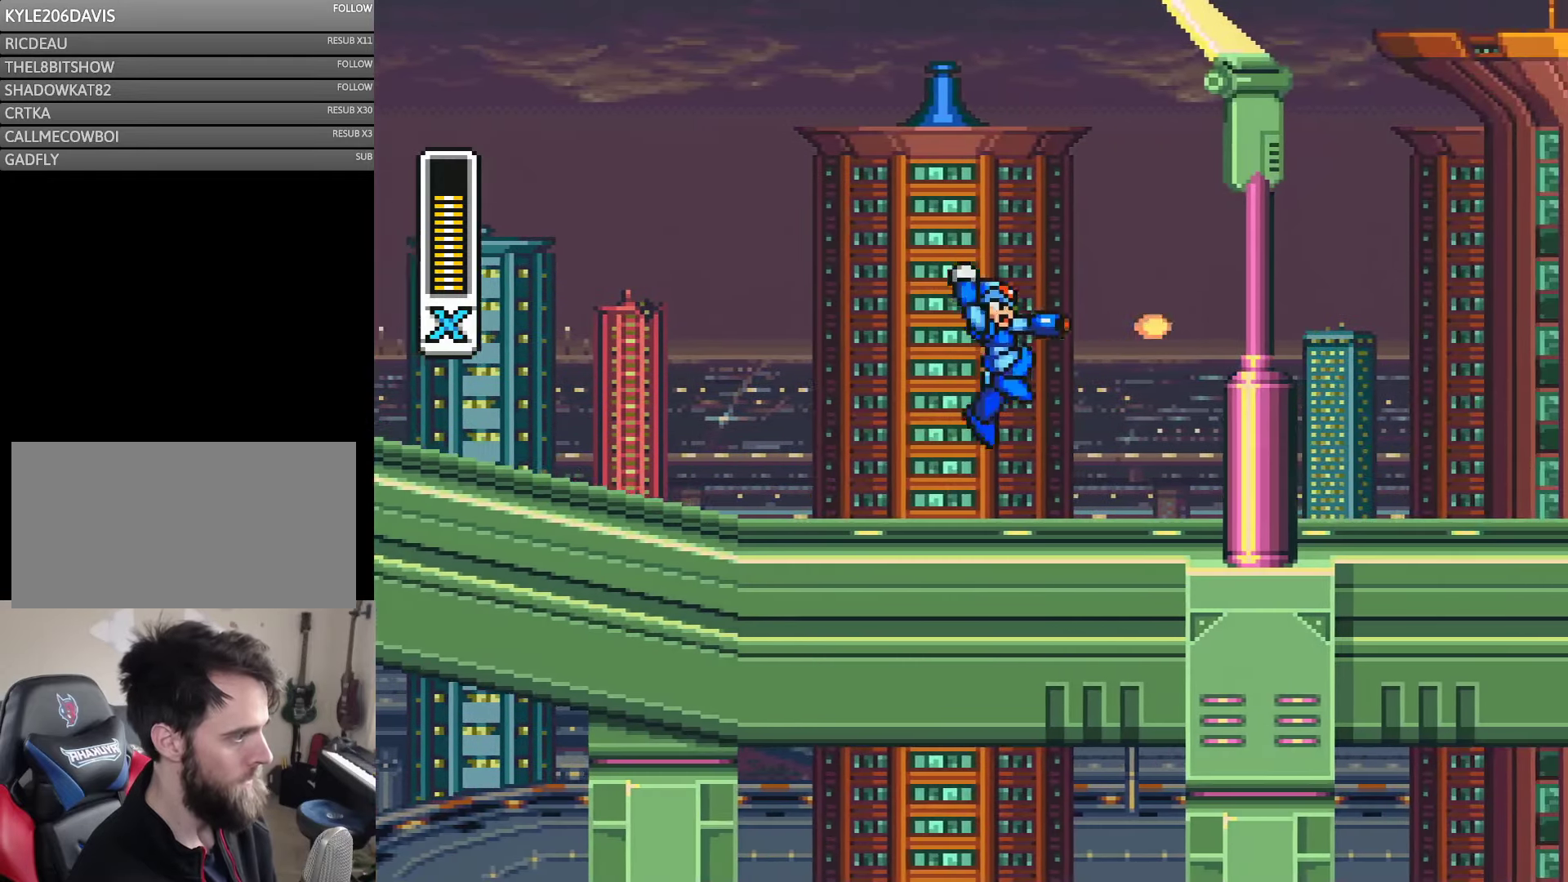
{"buttons": ["B", "DPAD_RIGHT"], "events": [[66, "B", "up"], [100, "Y", "up"], [183, "Y", "down"], [483, "B", "down"], [483, "Y", "up"]]}
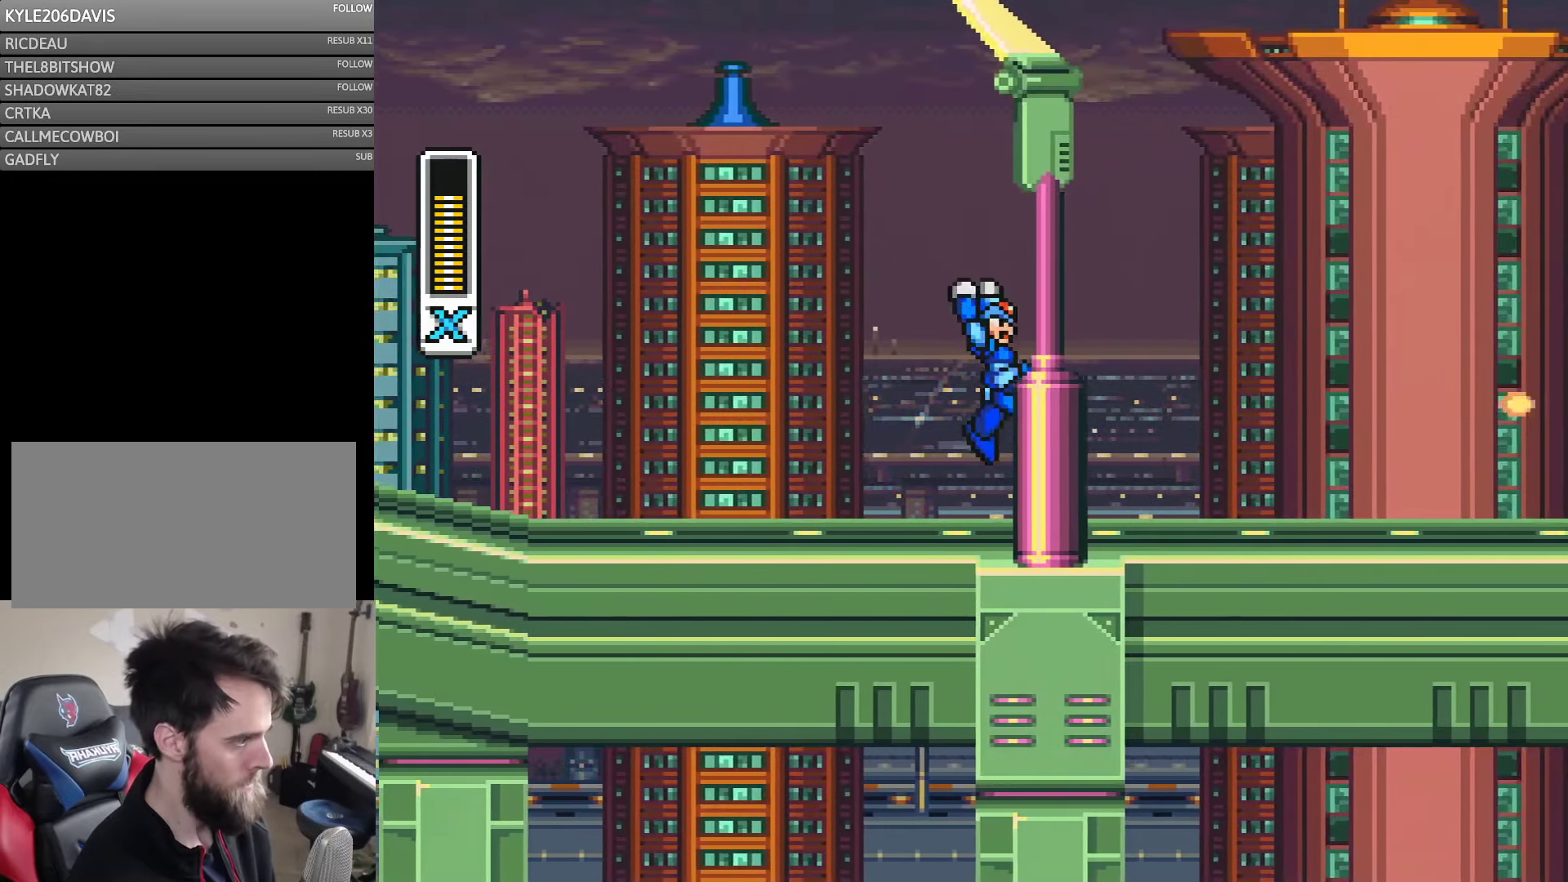
{"buttons": ["Y", "DPAD_RIGHT"], "events": [[50, "Y", "down"], [116, "B", "up"], [133, "Y", "up"], [216, "Y", "down"]]}
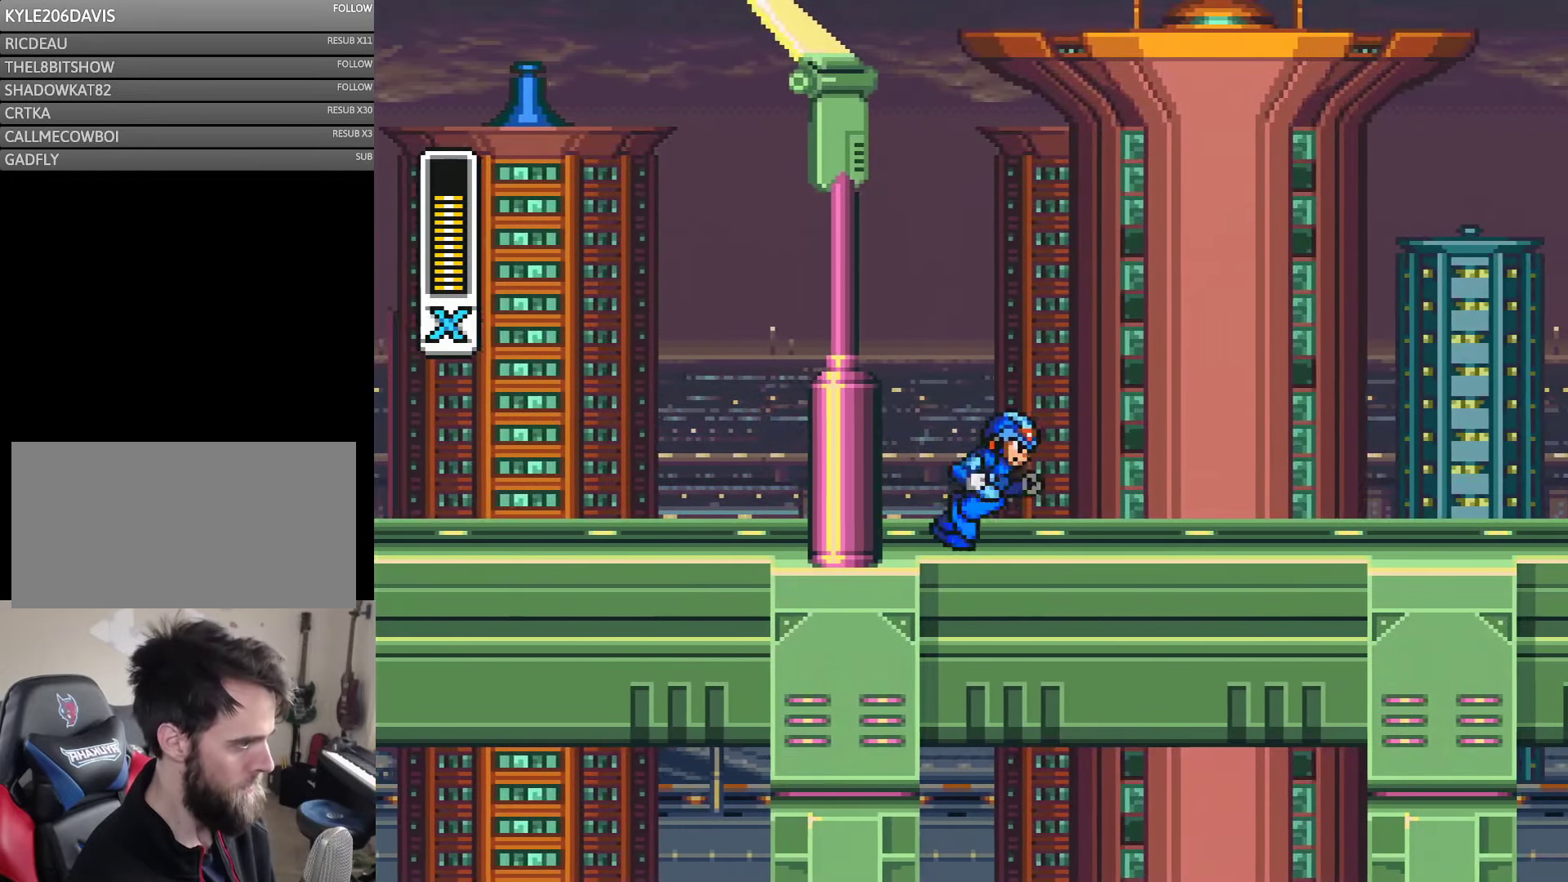
{"buttons": ["Y", "DPAD_RIGHT"], "events": []}
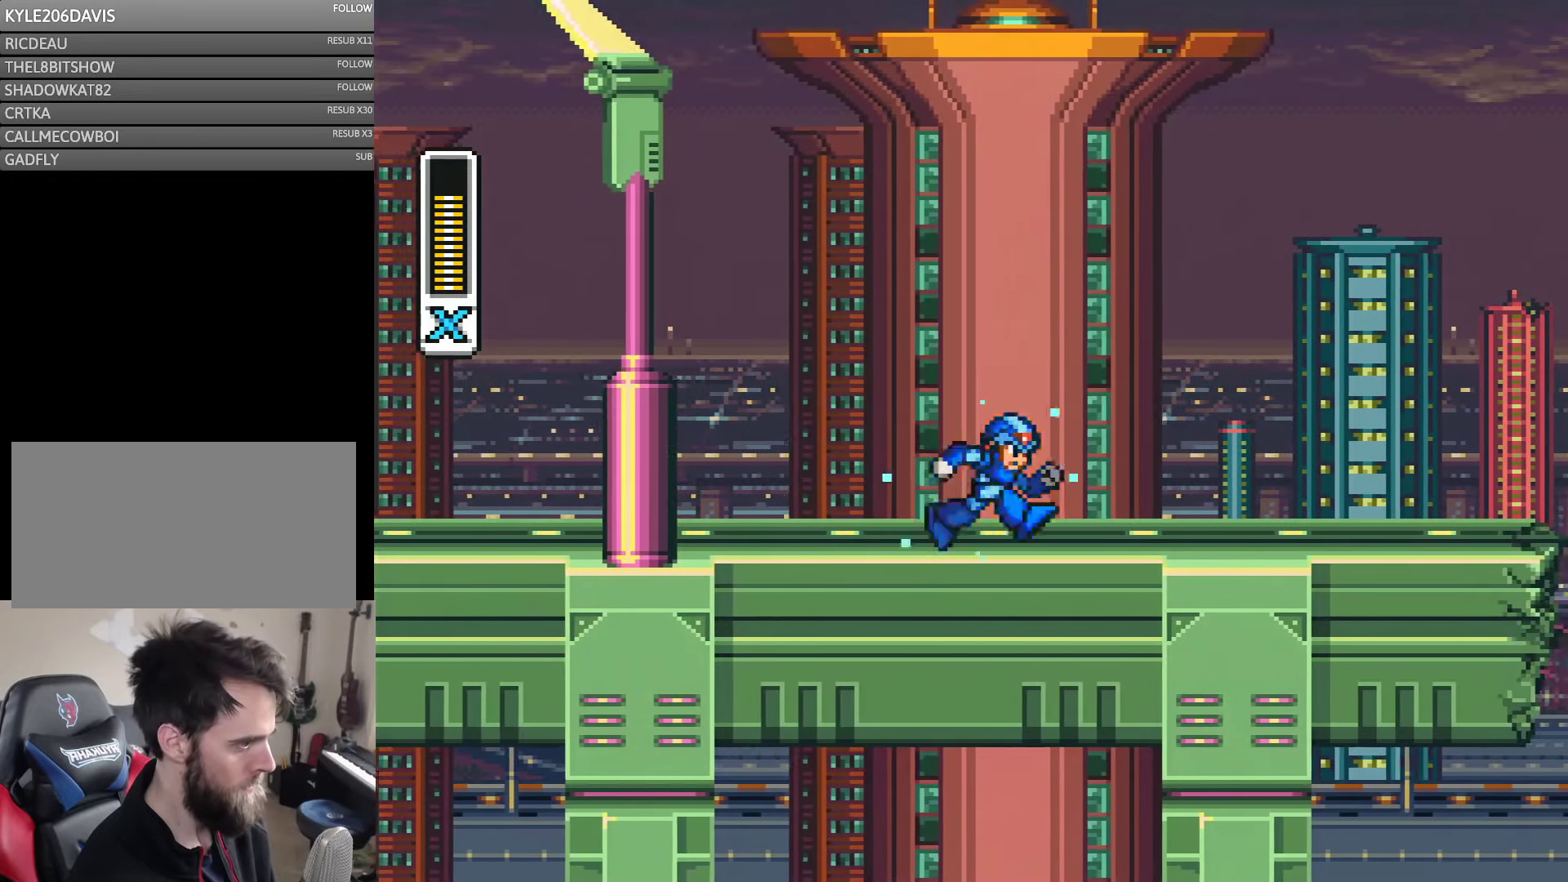
{"buttons": ["Y", "DPAD_RIGHT"], "events": []}
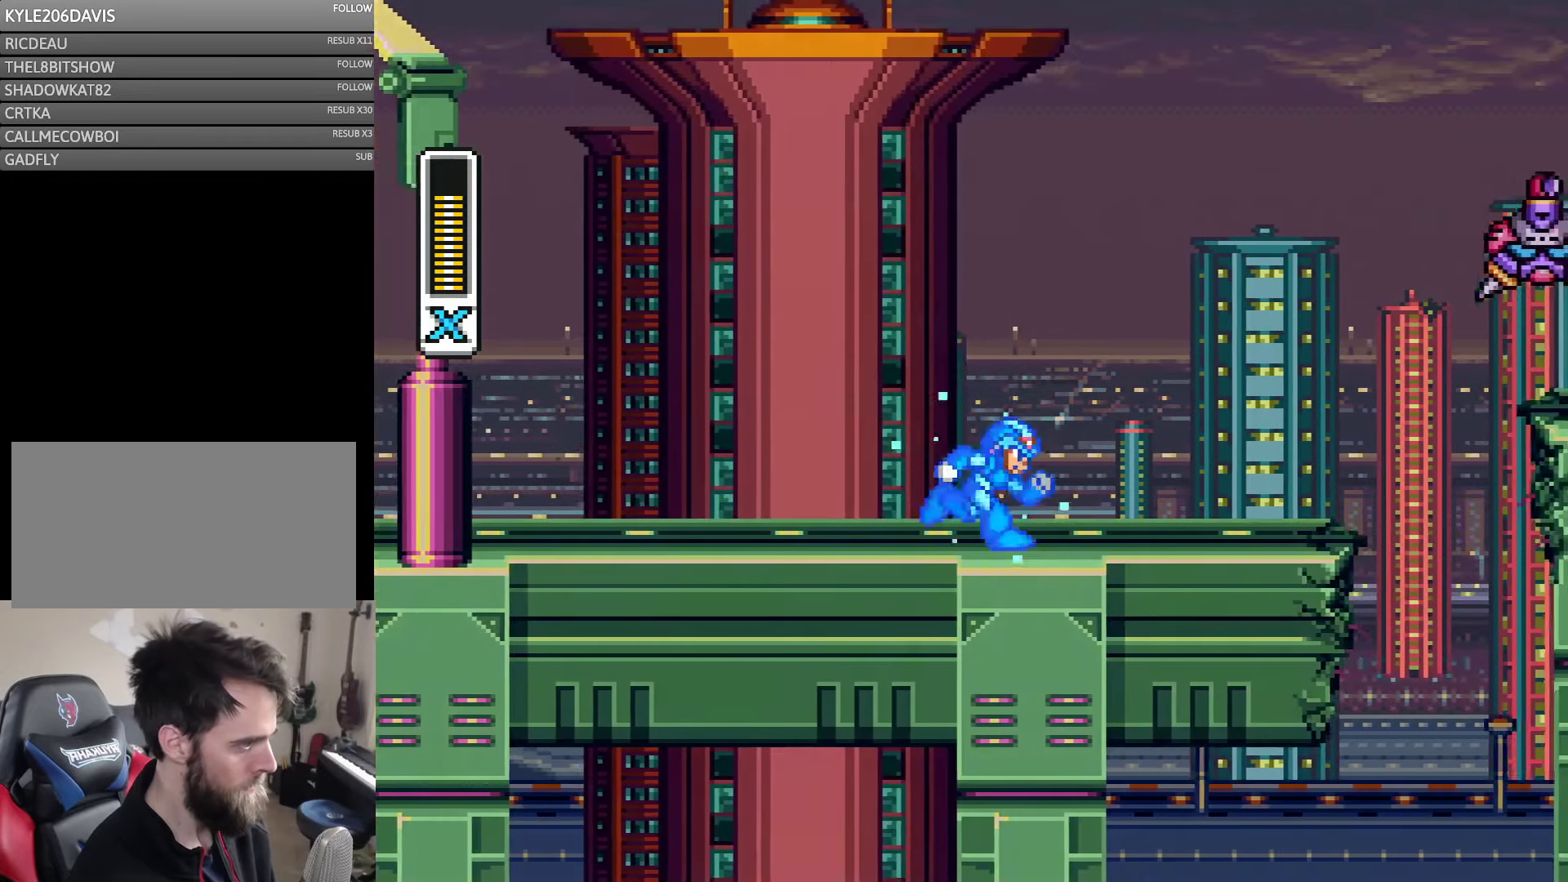
{"buttons": ["B", "Y", "DPAD_RIGHT"], "events": [[483, "B", "down"]]}
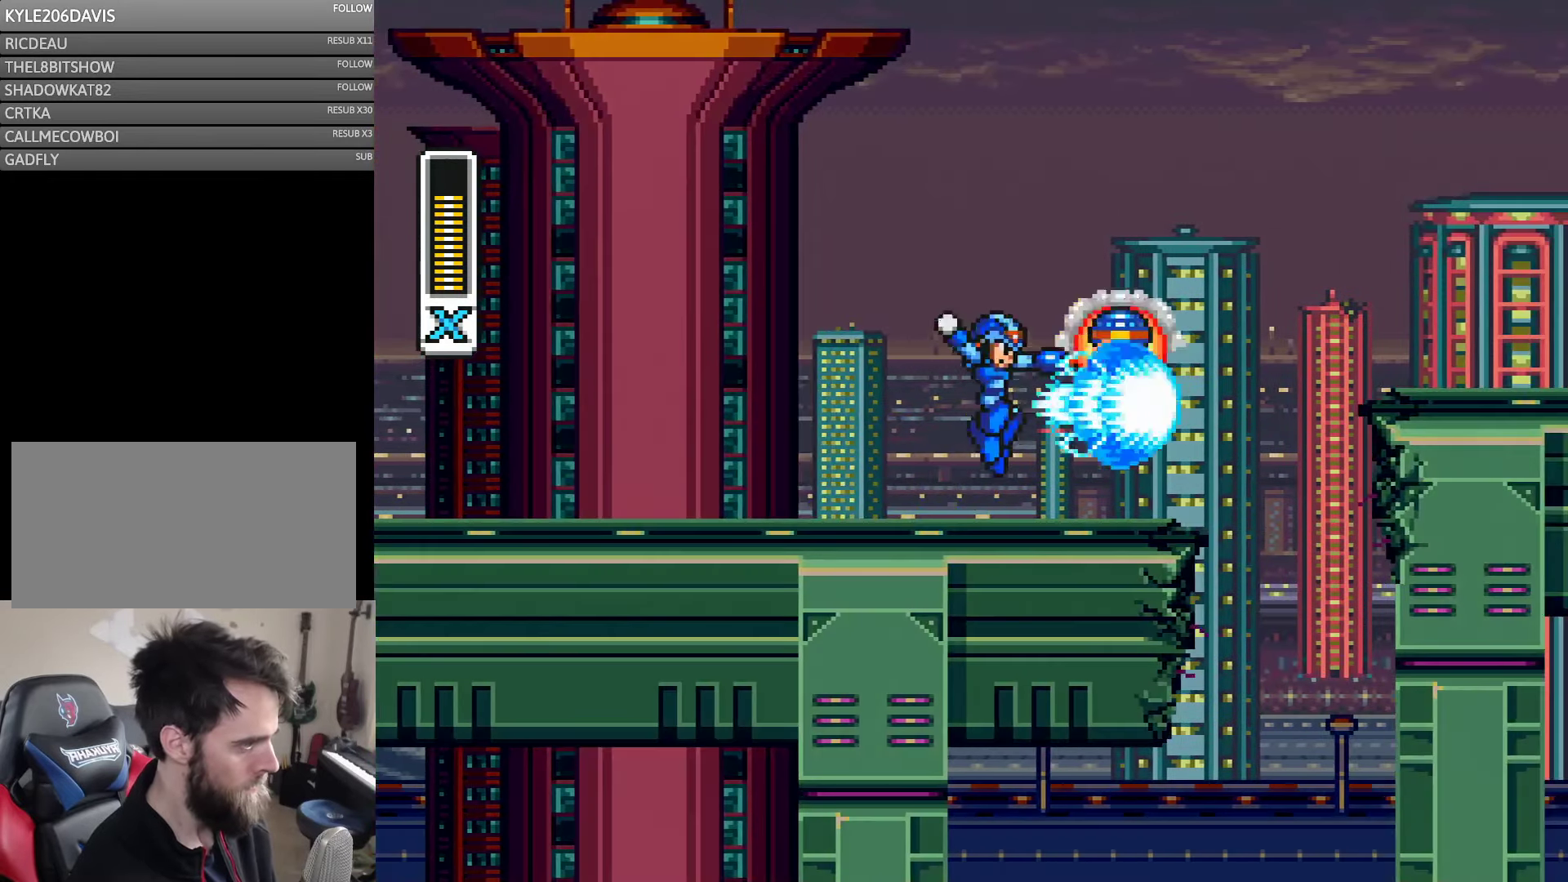
{"buttons": ["Y", "DPAD_RIGHT"], "events": [[16, "Y", "up"], [33, "DPAD_RIGHT", "up"], [66, "B", "up"], [100, "Y", "down"], [133, "DPAD_RIGHT", "down"]]}
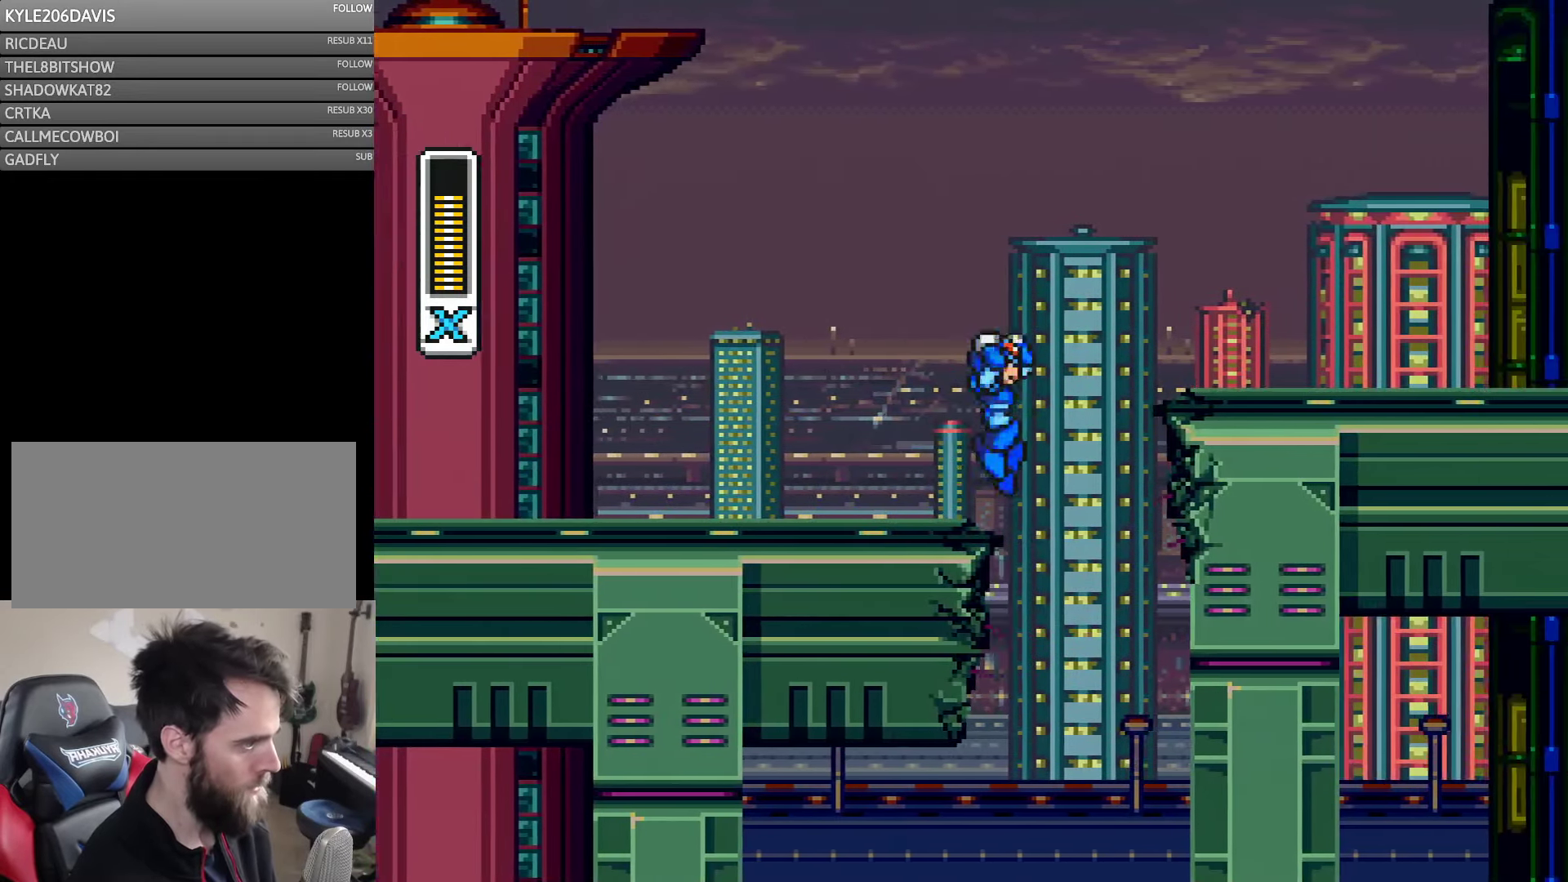
{"buttons": ["B", "Y", "DPAD_RIGHT"], "events": [[66, "B", "down"]]}
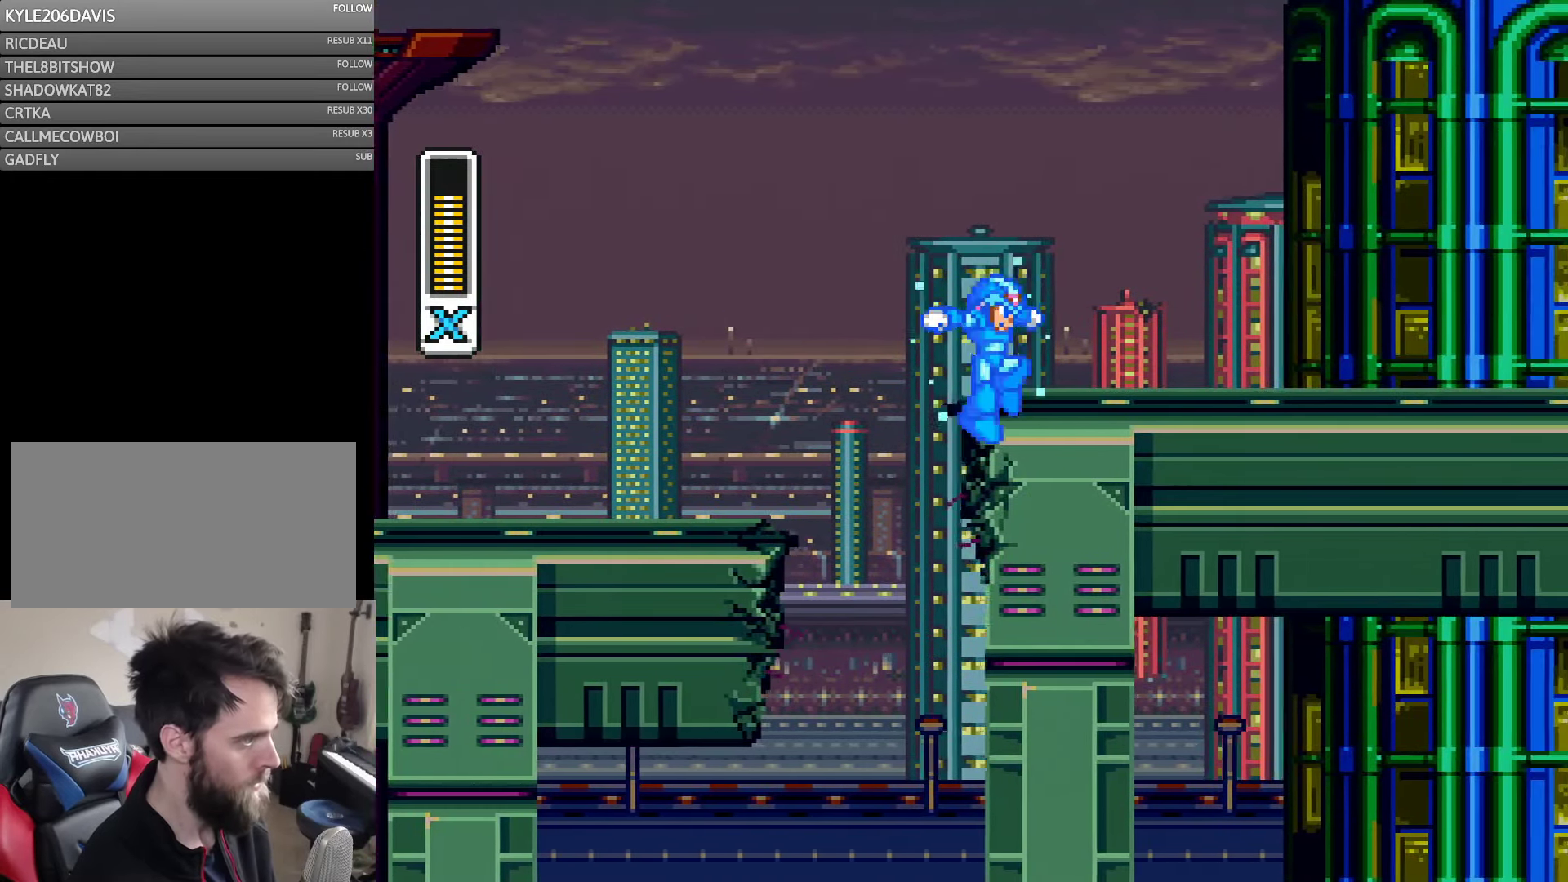
{"buttons": ["Y", "DPAD_RIGHT"], "events": [[100, "B", "up"]]}
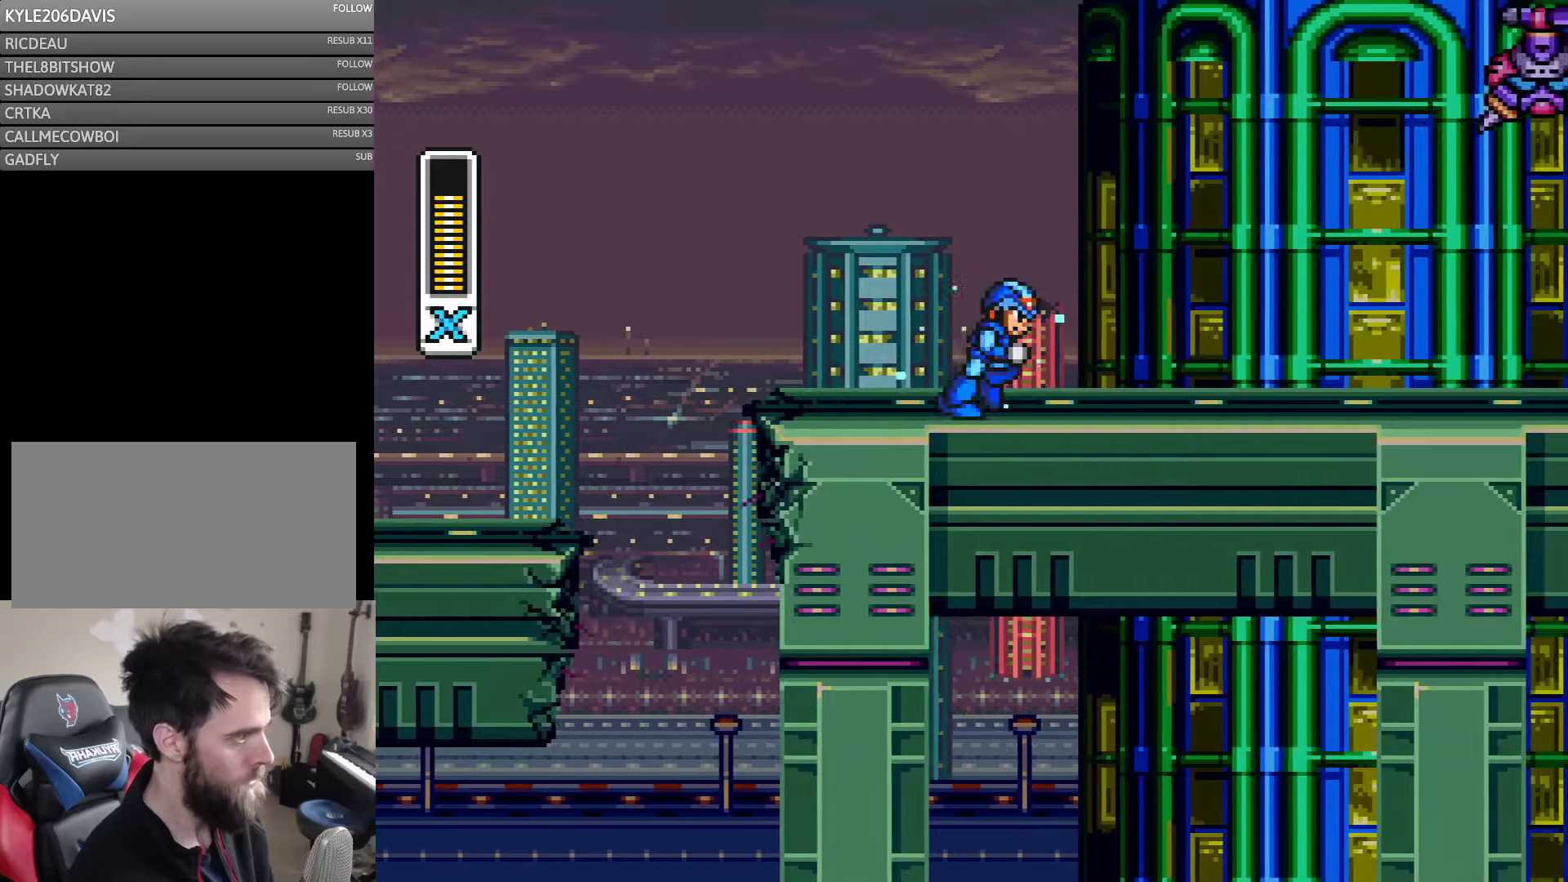
{"buttons": ["DPAD_RIGHT"], "events": [[367, "B", "down"], [433, "Y", "up"], [467, "B", "up"]]}
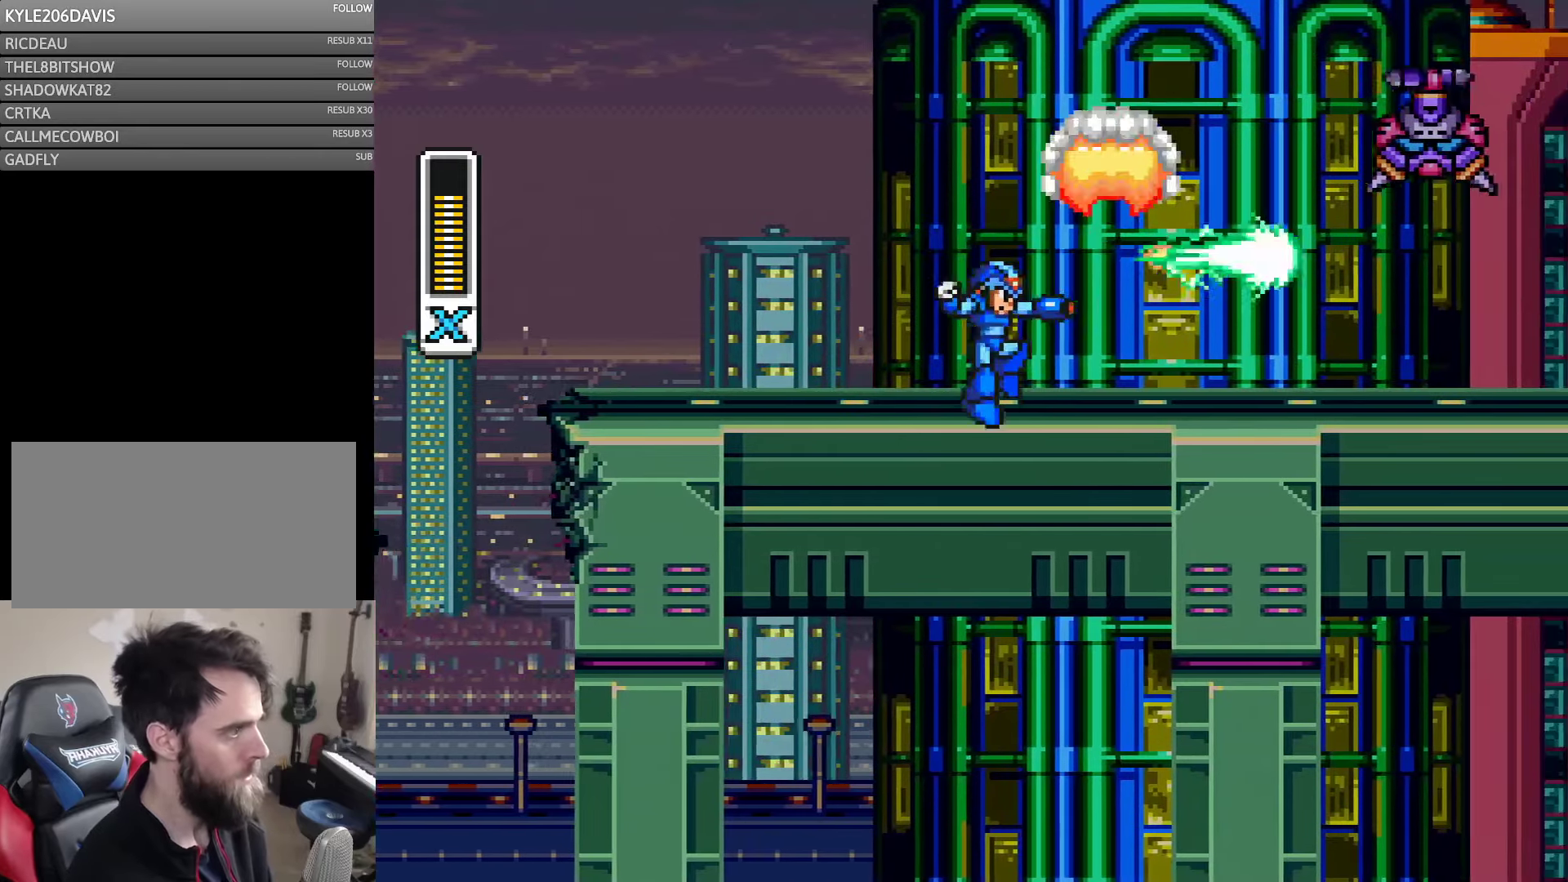
{"buttons": ["Y", "DPAD_RIGHT"], "events": [[50, "Y", "down"]]}
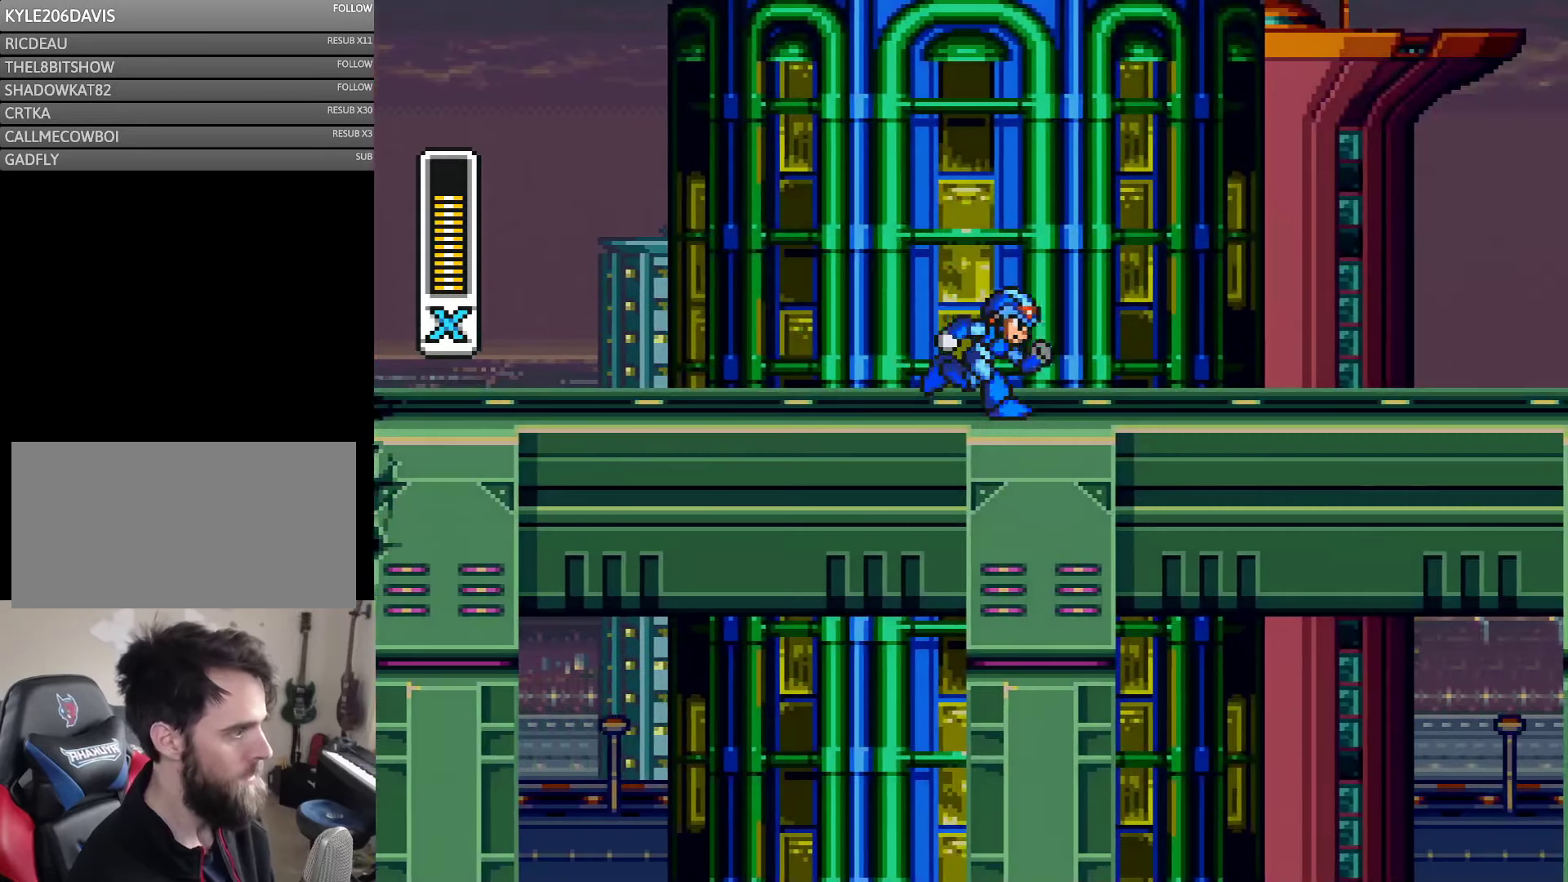
{"buttons": ["B", "Y", "DPAD_RIGHT"], "events": [[467, "B", "down"]]}
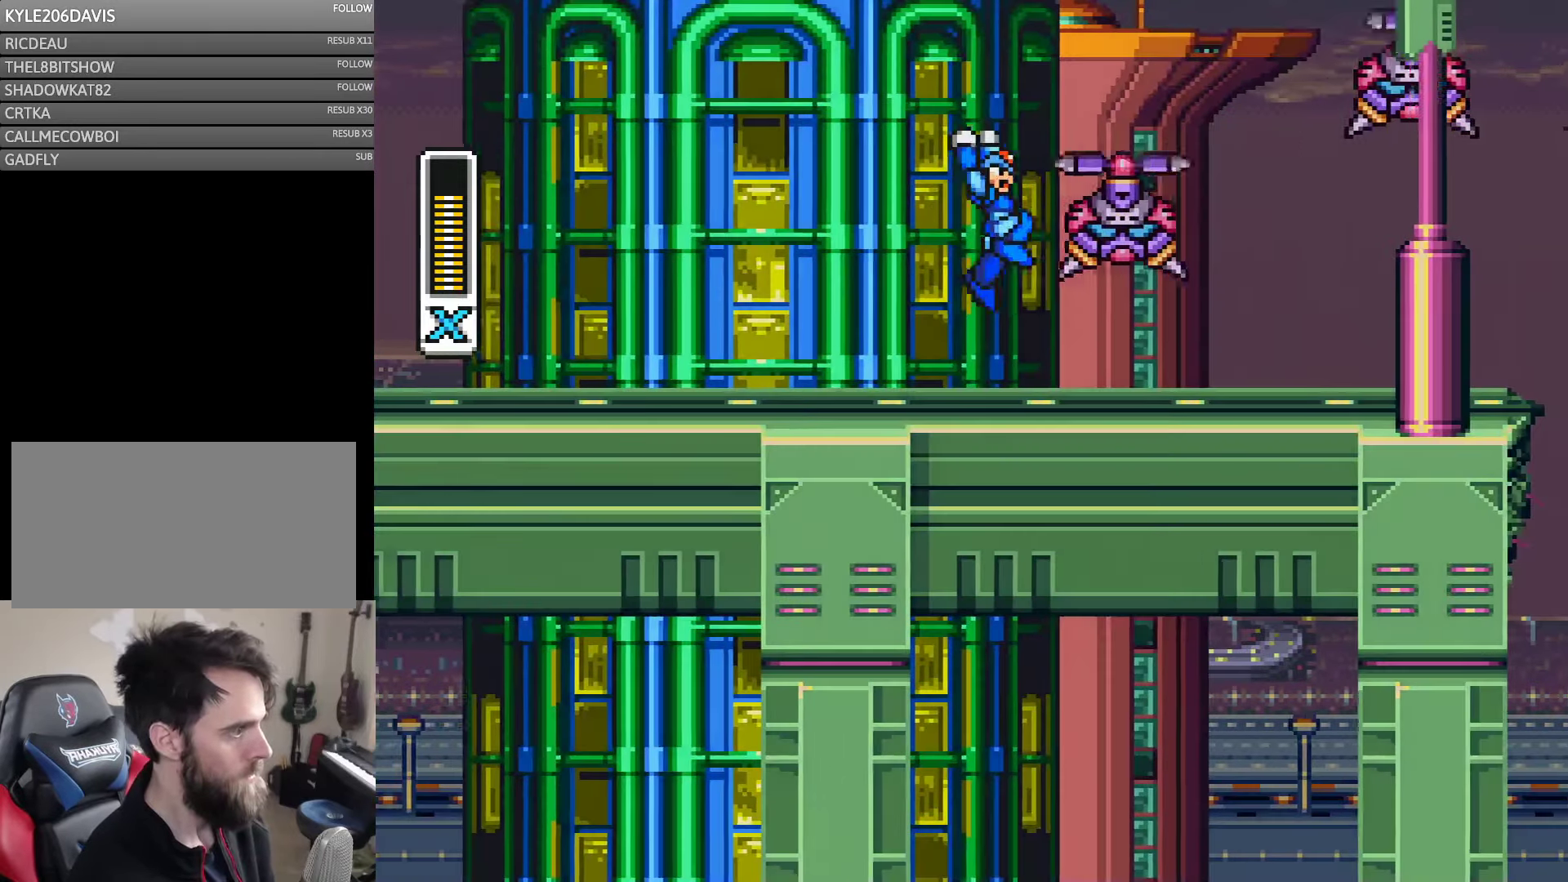
{"buttons": ["DPAD_RIGHT"], "events": [[67, "Y", "up"], [100, "B", "up"], [167, "Y", "down"], [283, "Y", "up"], [333, "Y", "down"], [433, "Y", "up"]]}